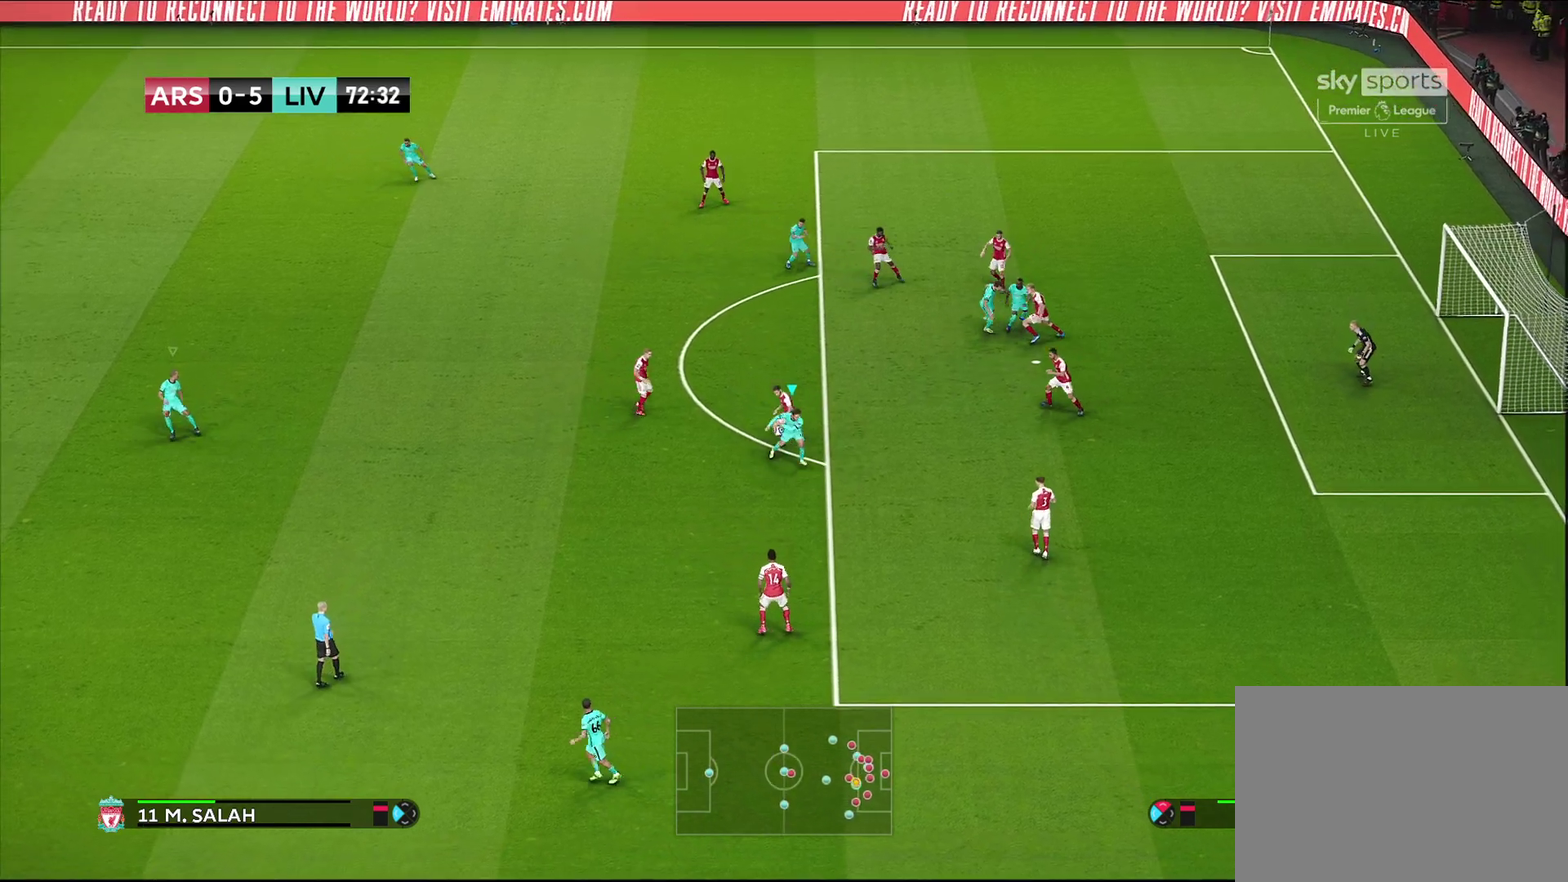
Gameplay with a controller (PlayStation layout); each line is a JSON object with the inputs held at the frame after it (dt_ms = milliseconds from this image to that frame). "events" lists button and stick changes between this image and that frame as [ms after this image, input, new state], when the widget could be followed in between.
{"dt_ms": 300, "buttons": [], "left_stick": "down-left", "right_stick": "center", "events": [[167, "R1", "up"], [200, "left_stick", "down-left"]]}
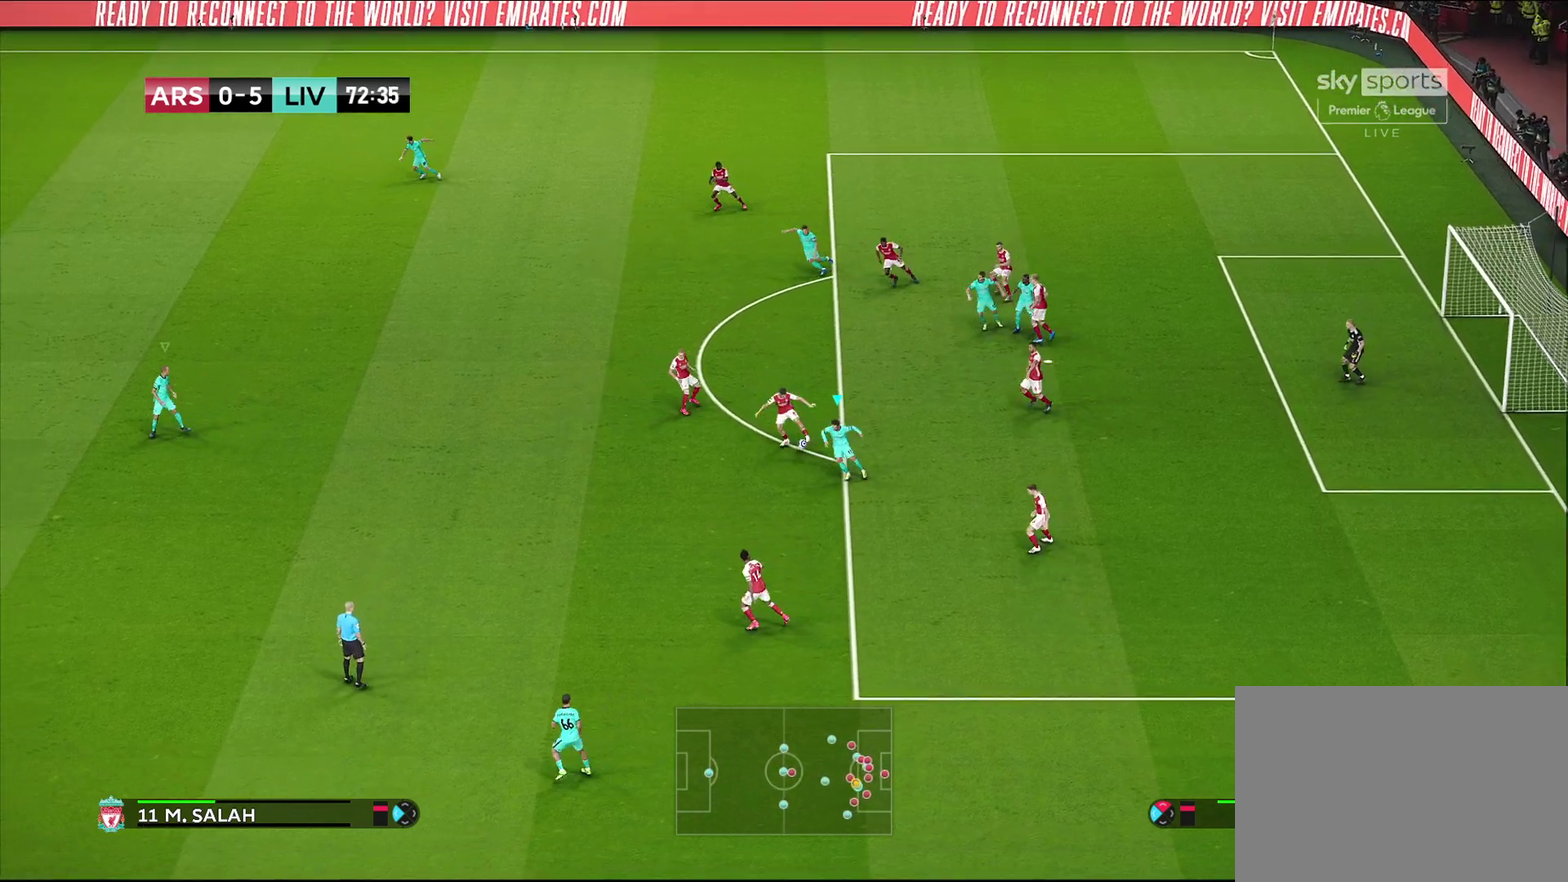
{"dt_ms": 300, "buttons": ["R1"], "left_stick": "left", "right_stick": "center", "events": [[83, "left_stick", "left"], [300, "R1", "down"]]}
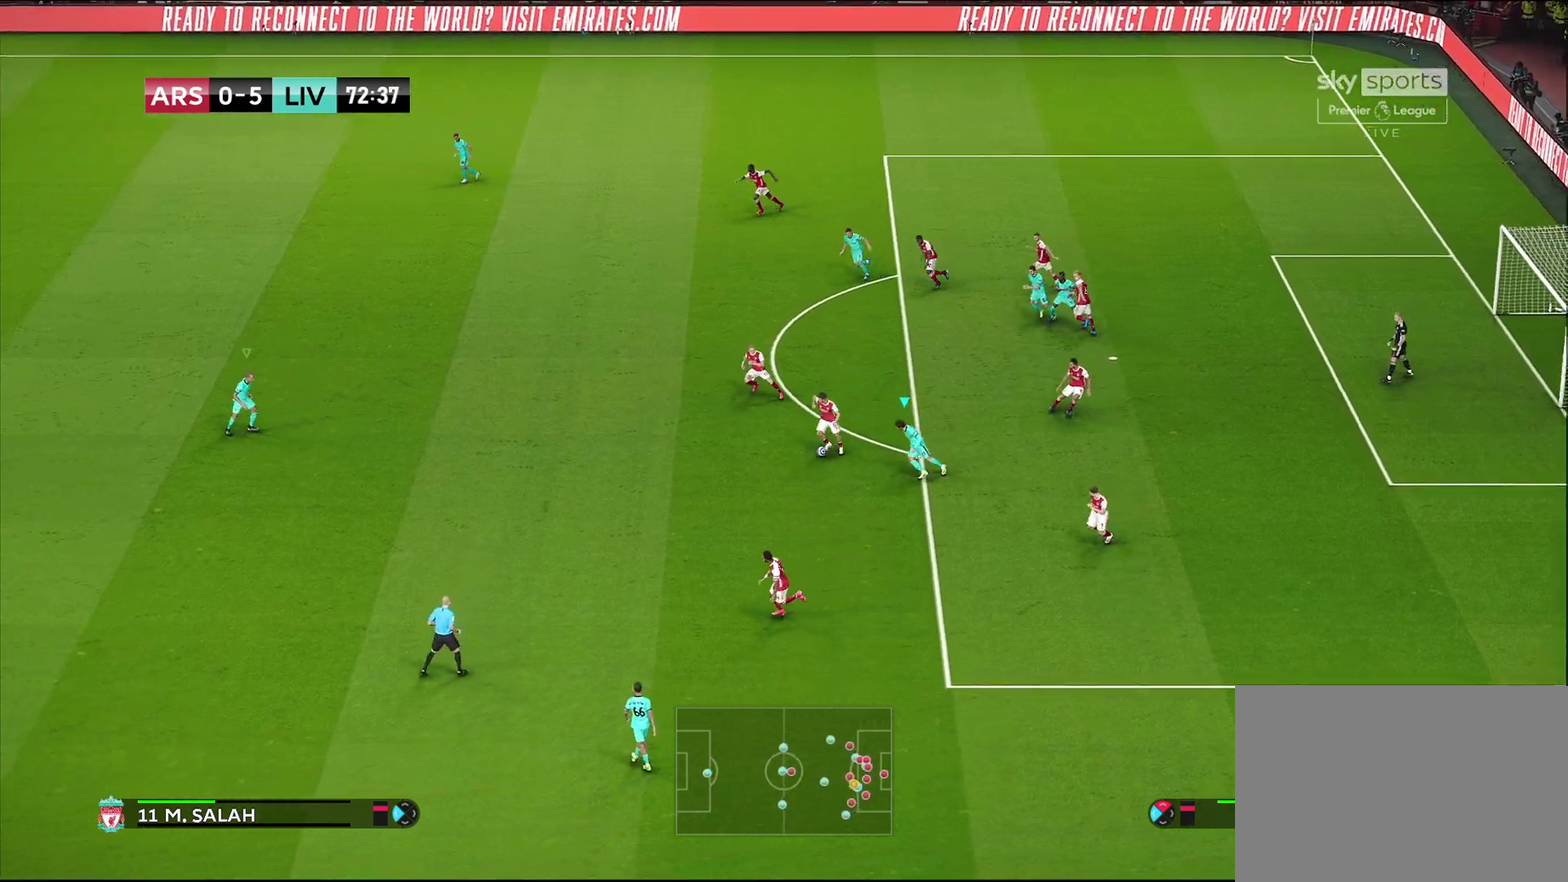
{"dt_ms": 700, "buttons": ["CROSS", "SQUARE", "R1"], "left_stick": "center", "right_stick": "center", "events": [[367, "CROSS", "down"], [400, "SQUARE", "down"], [600, "left_stick", "center"]]}
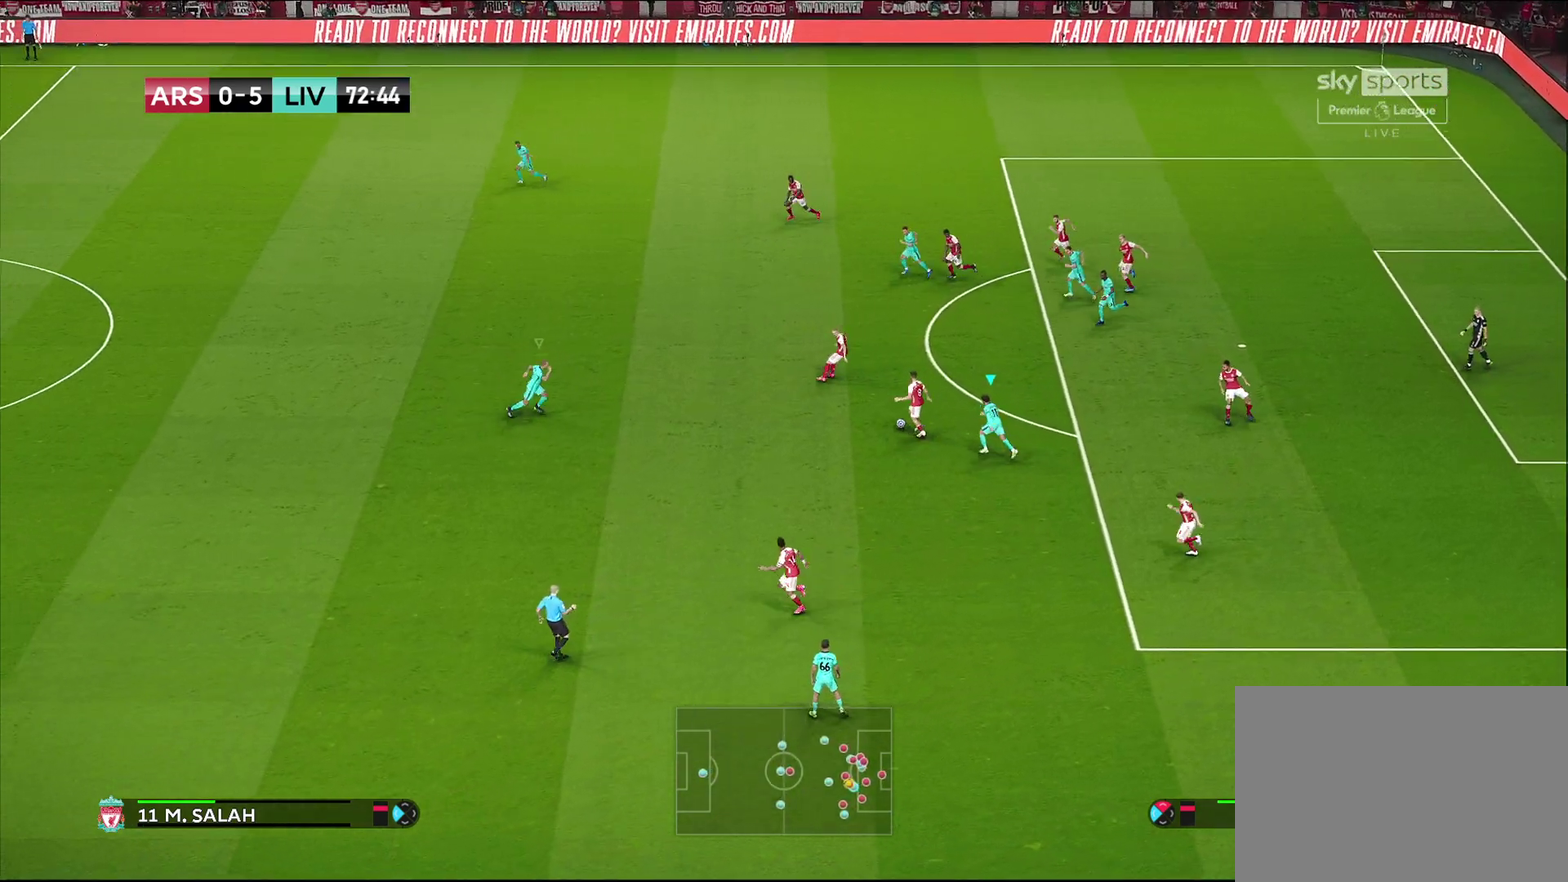
{"dt_ms": 400, "buttons": [], "left_stick": "up-left", "right_stick": "center", "events": [[133, "R1", "up"], [150, "SQUARE", "up"], [167, "CROSS", "up"], [200, "left_stick", "left"], [333, "left_stick", "up-left"]]}
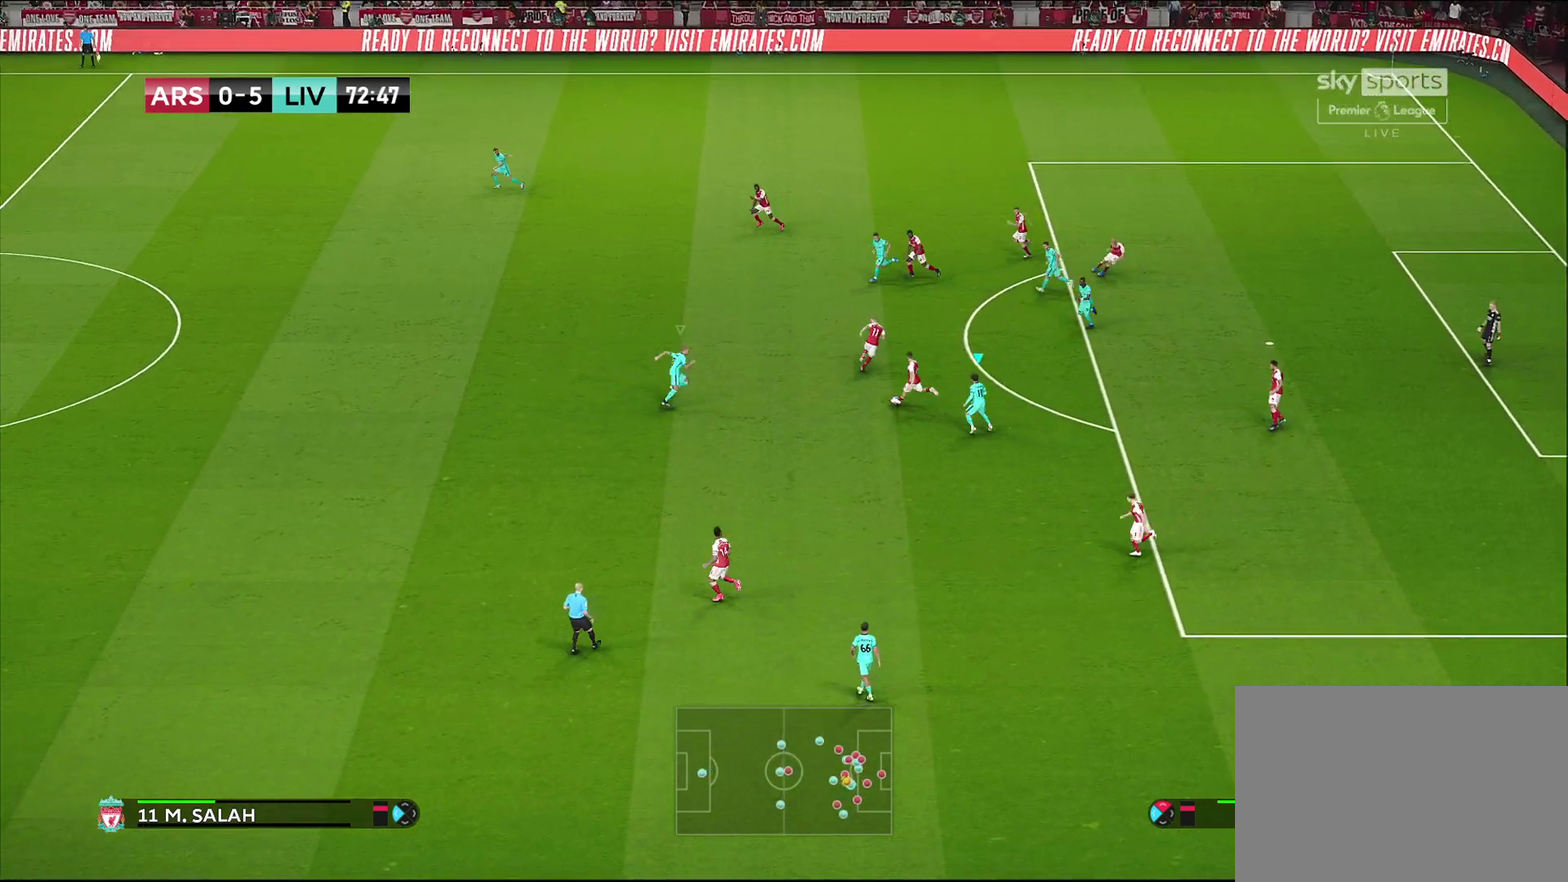
{"dt_ms": 600, "buttons": ["R1", "R2"], "left_stick": "down-left", "right_stick": "center", "events": [[17, "R1", "down"], [100, "L1", "down"], [300, "L1", "up"], [400, "R2", "down"], [467, "left_stick", "left"], [517, "left_stick", "down-left"]]}
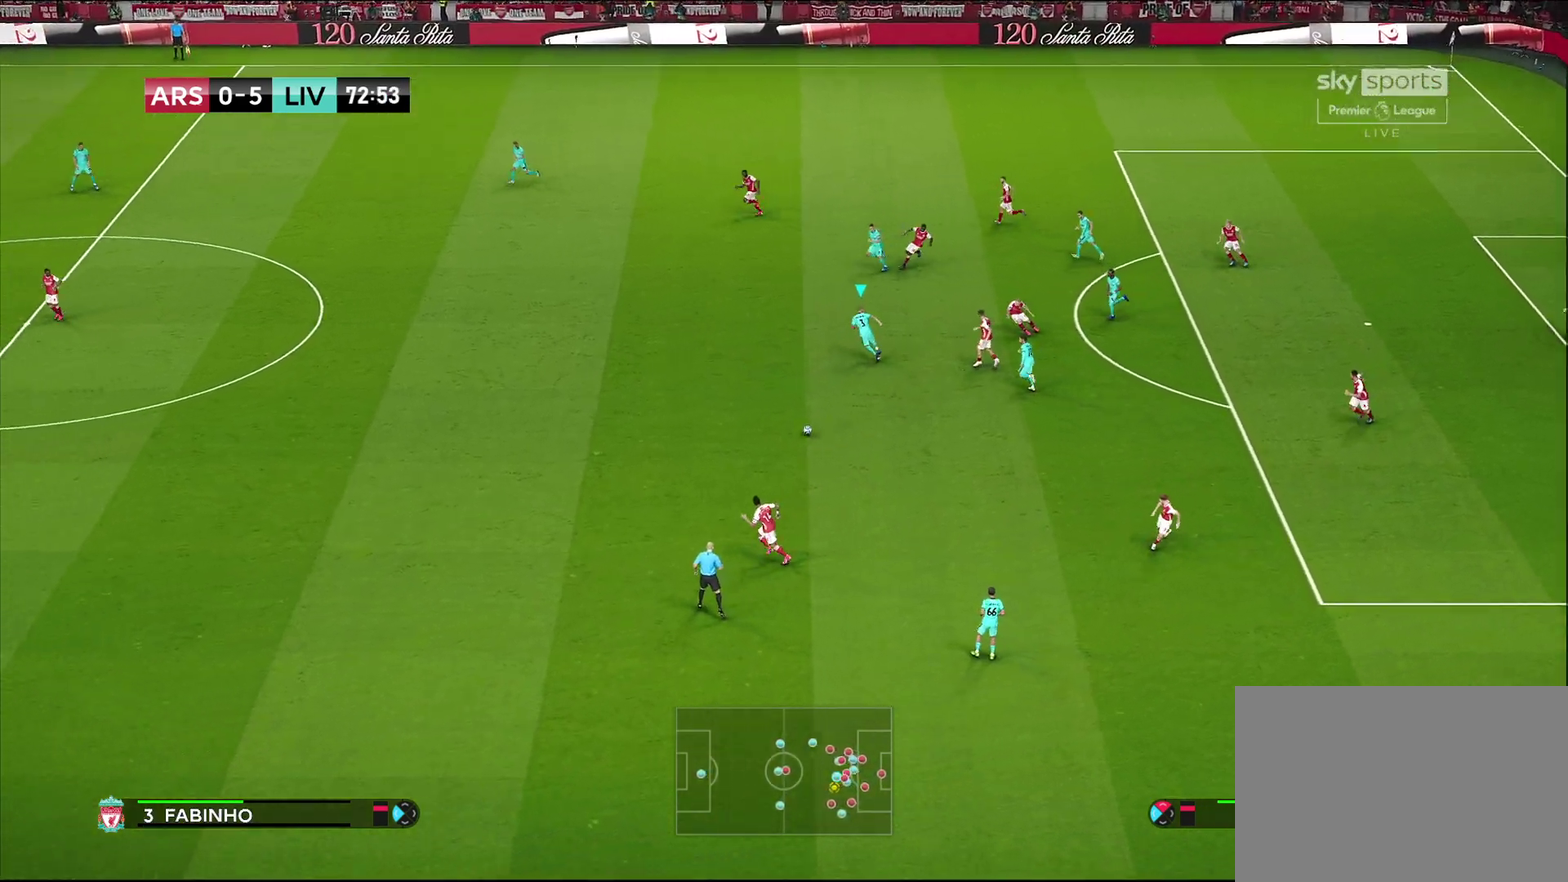
{"dt_ms": 600, "buttons": ["R1"], "left_stick": "down-left", "right_stick": "center", "events": [[33, "R2", "up"]]}
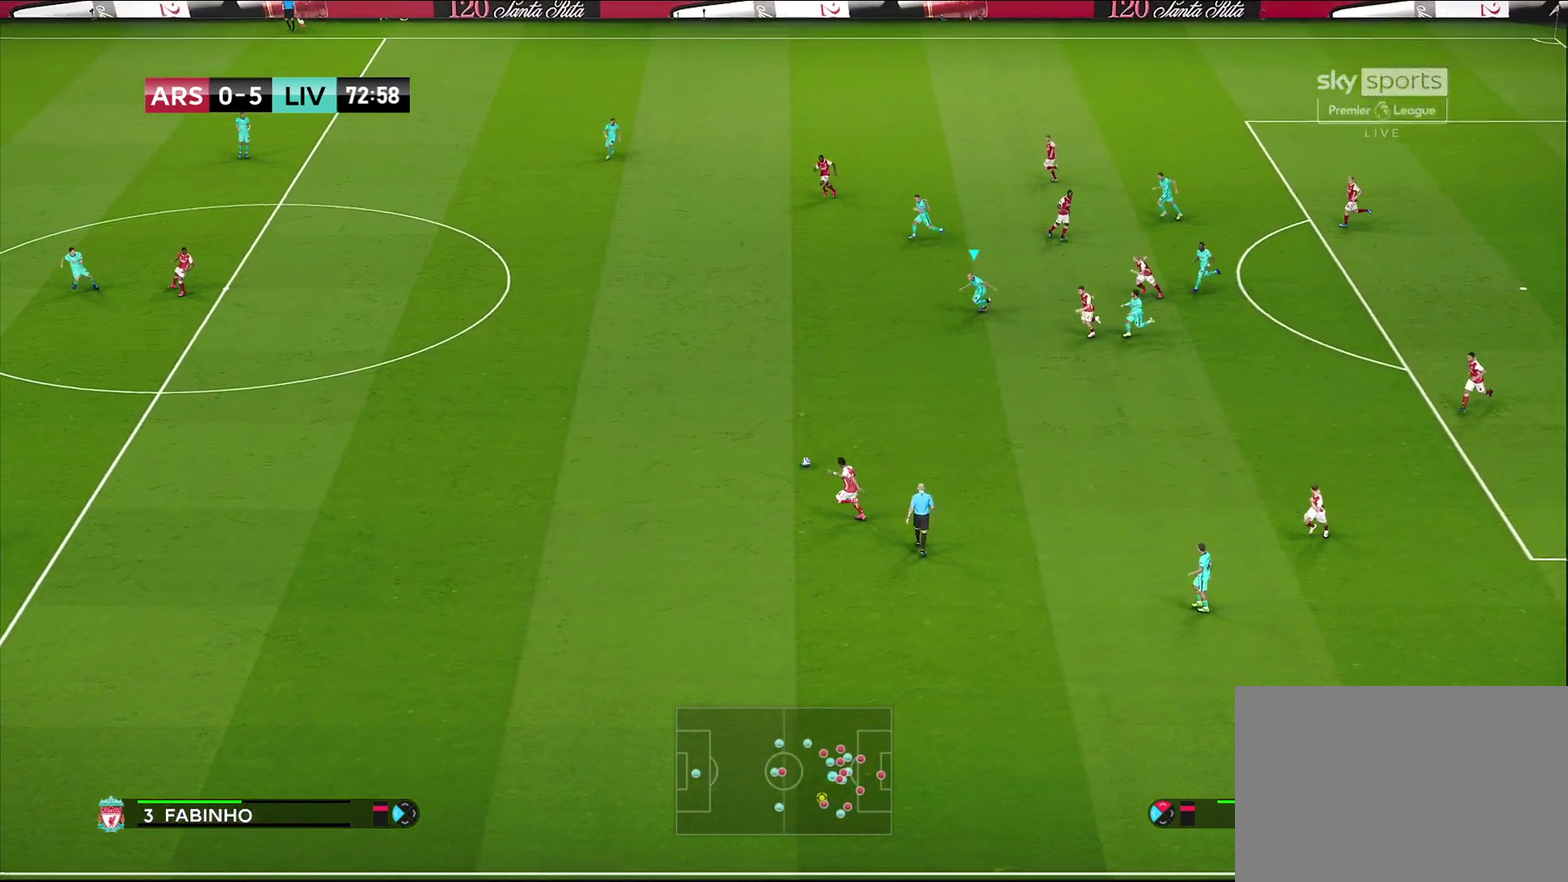
{"dt_ms": 400, "buttons": ["R1"], "left_stick": "down-left", "right_stick": "center", "events": []}
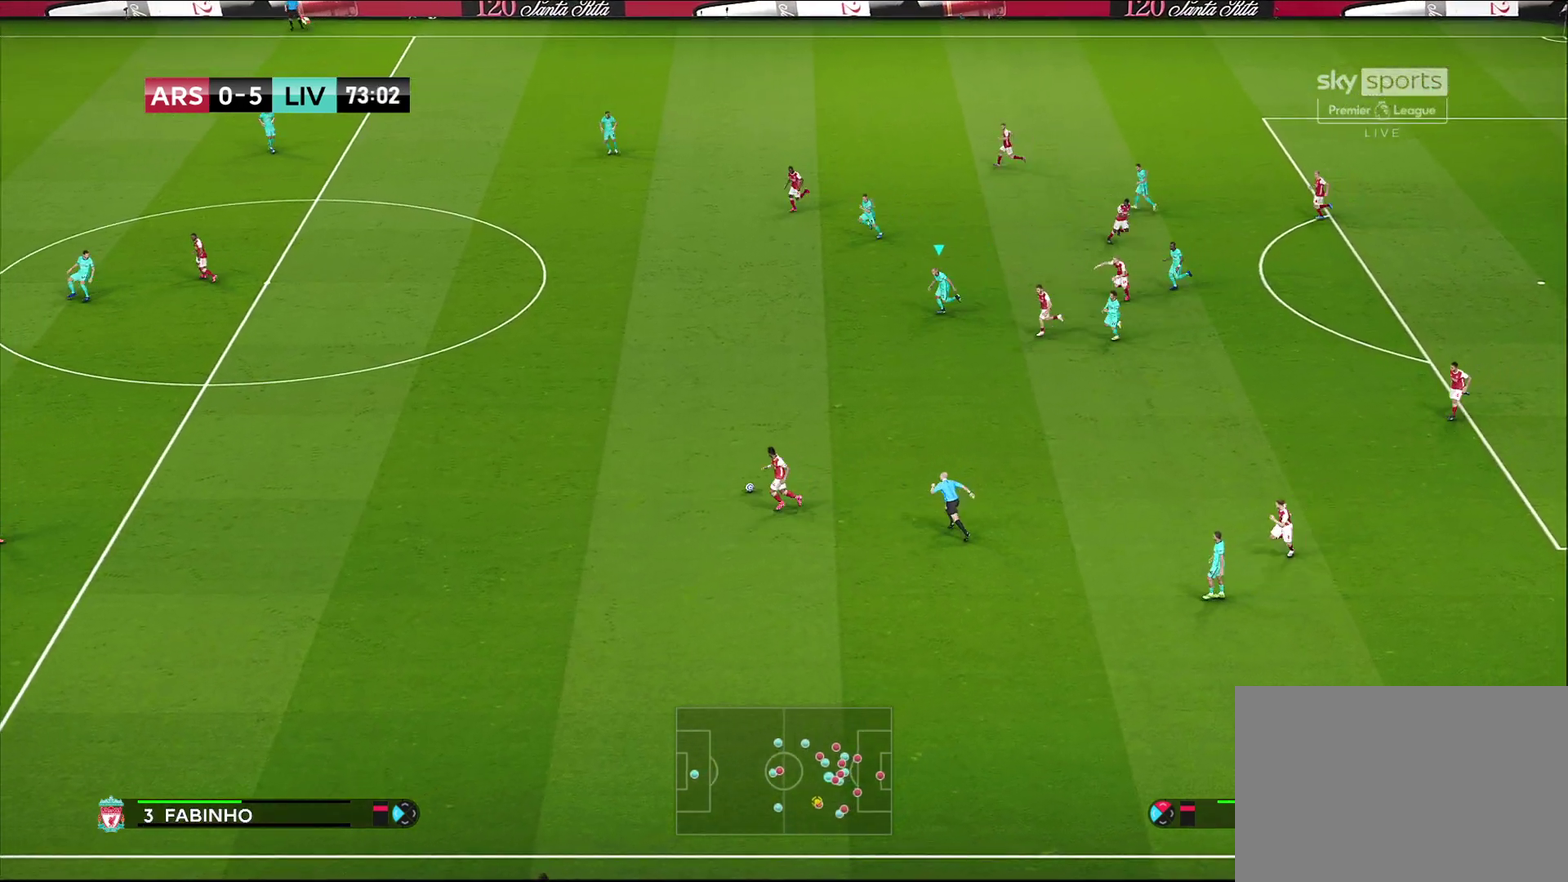
{"dt_ms": 700, "buttons": [], "left_stick": "down-left", "right_stick": "center", "events": [[683, "R1", "up"]]}
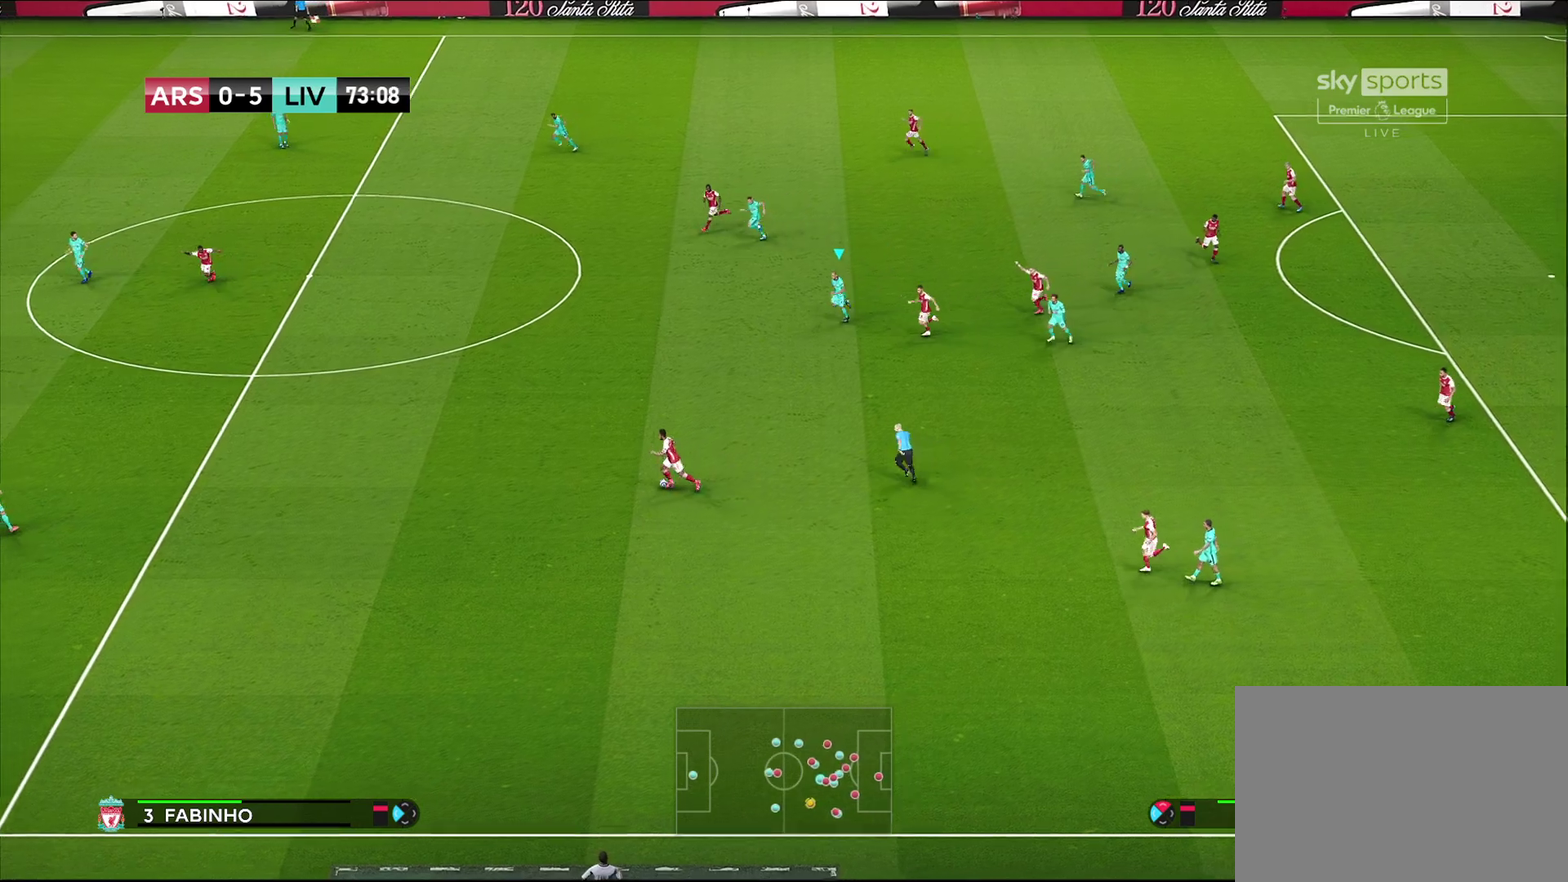
{"dt_ms": 300, "buttons": ["R1"], "left_stick": "left", "right_stick": "center", "events": [[167, "R1", "down"], [167, "left_stick", "left"]]}
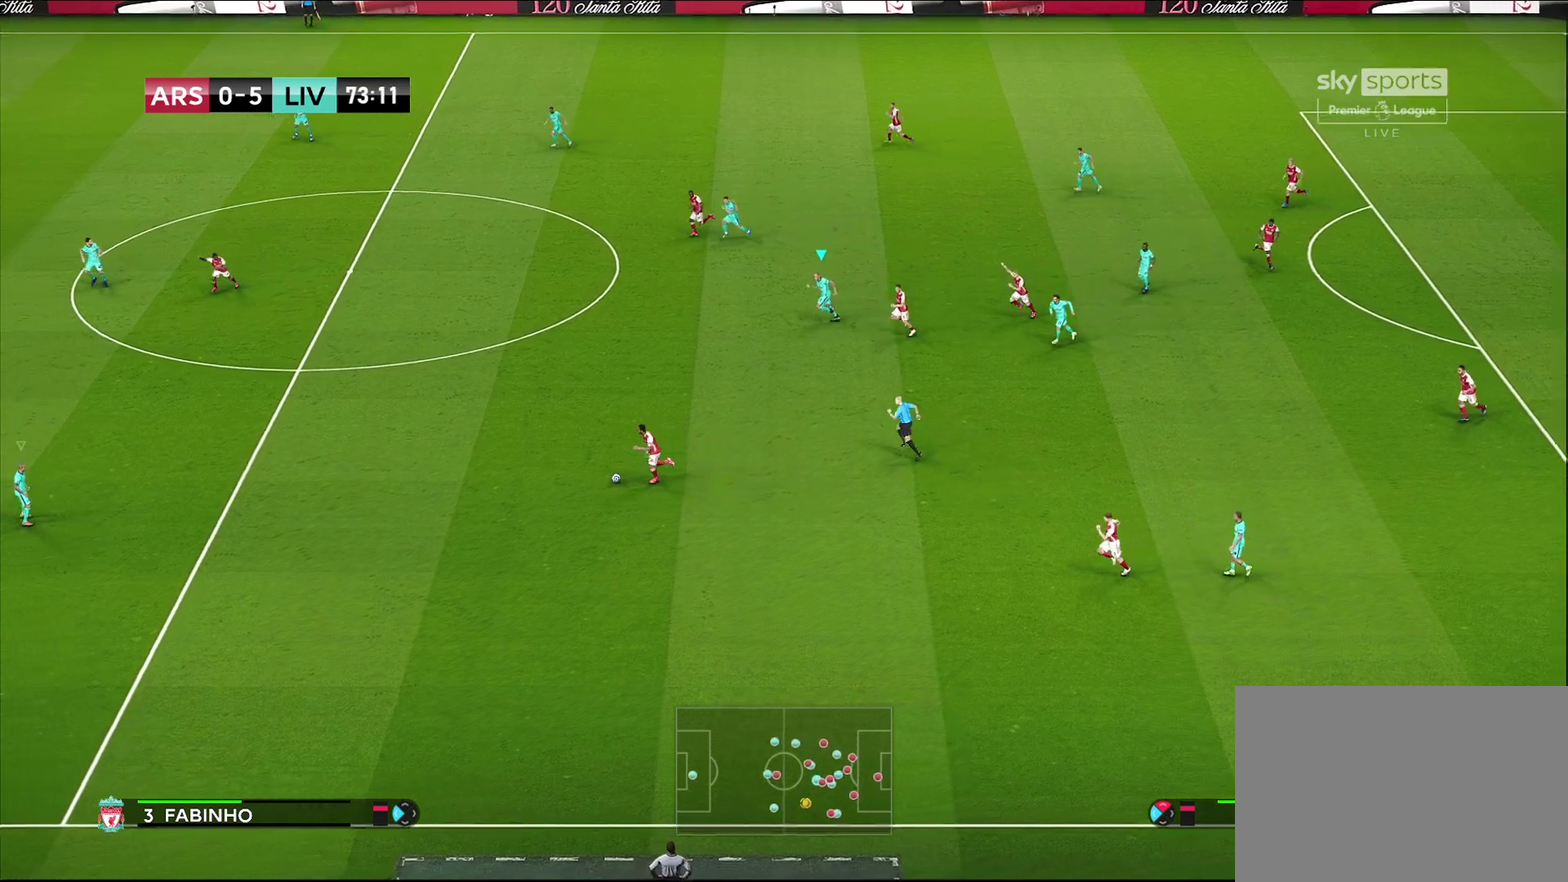
{"dt_ms": 300, "buttons": ["R1"], "left_stick": "left", "right_stick": "center", "events": []}
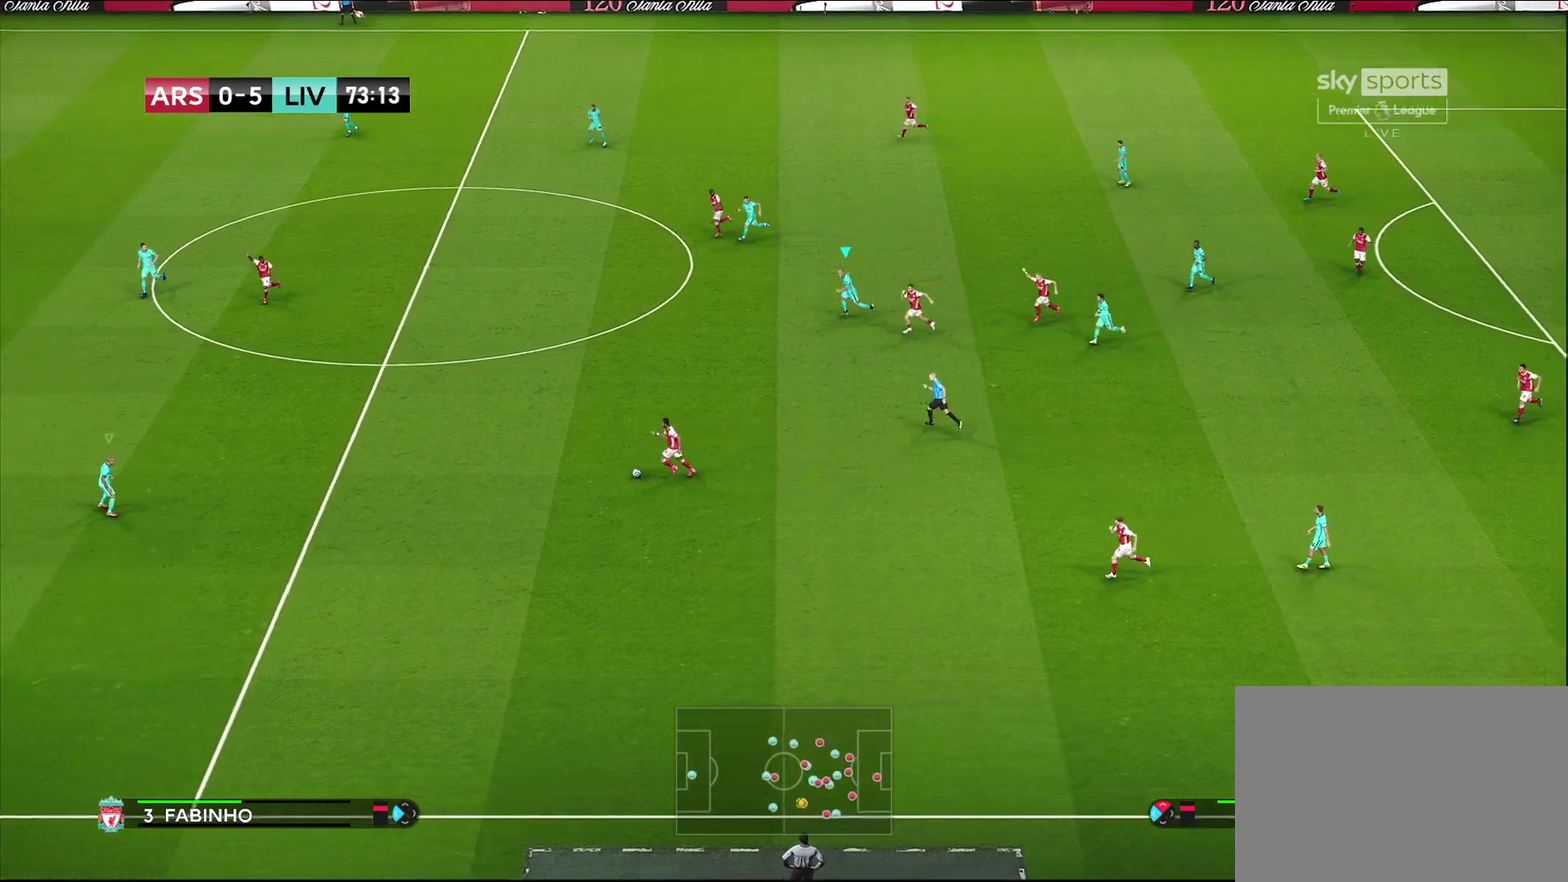
{"dt_ms": 700, "buttons": ["R1"], "left_stick": "left", "right_stick": "center", "events": [[83, "right_stick", "up-left"], [183, "right_stick", "center"]]}
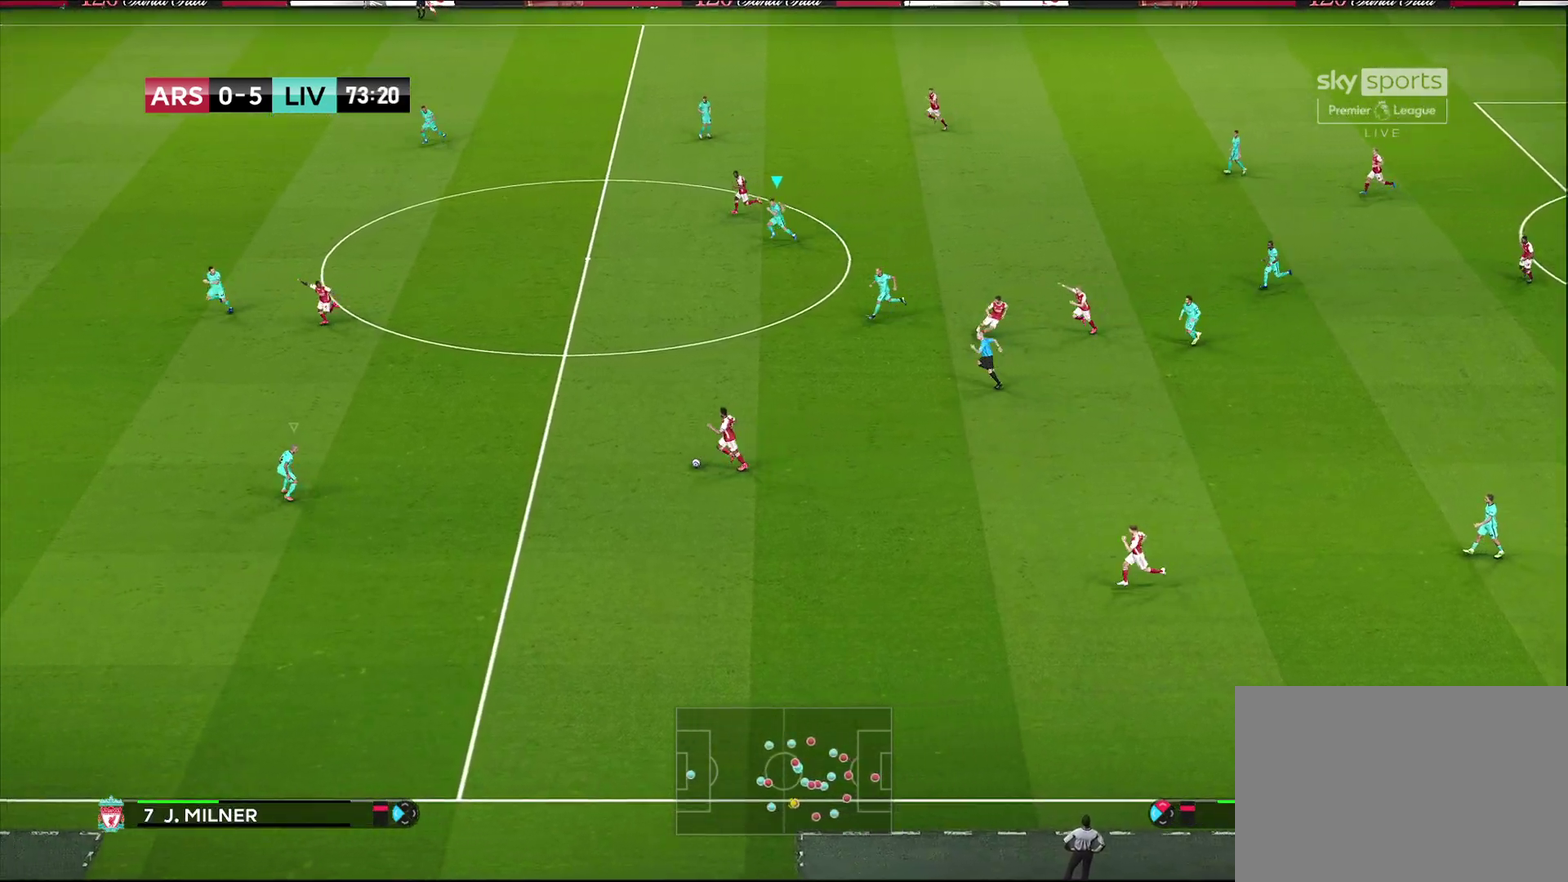
{"dt_ms": 600, "buttons": ["R1"], "left_stick": "left", "right_stick": "center", "events": []}
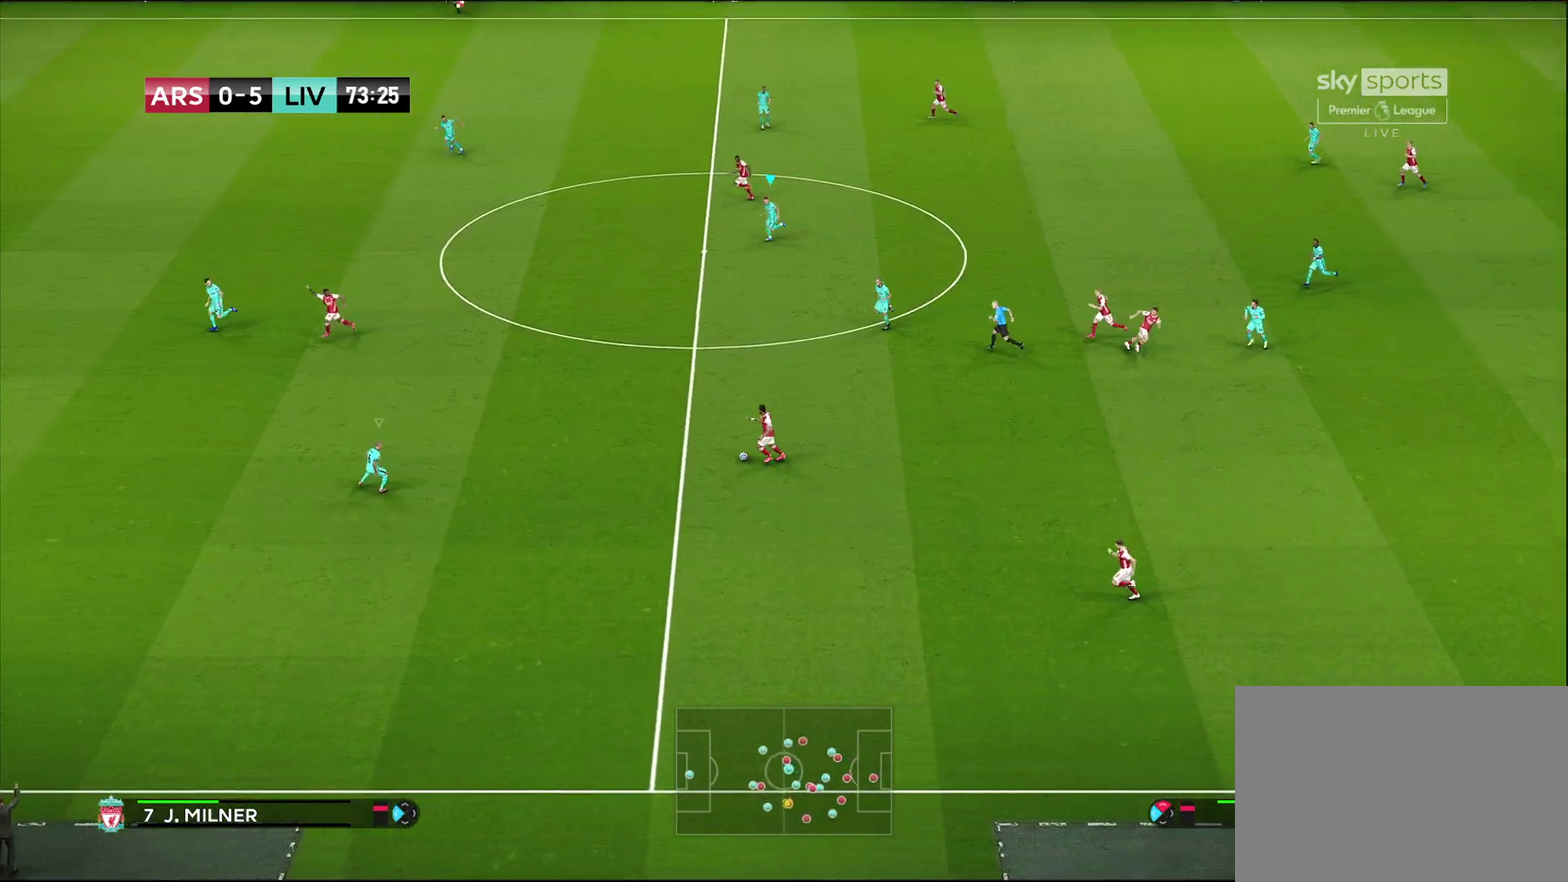
{"dt_ms": 400, "buttons": ["R1"], "left_stick": "left", "right_stick": "center", "events": []}
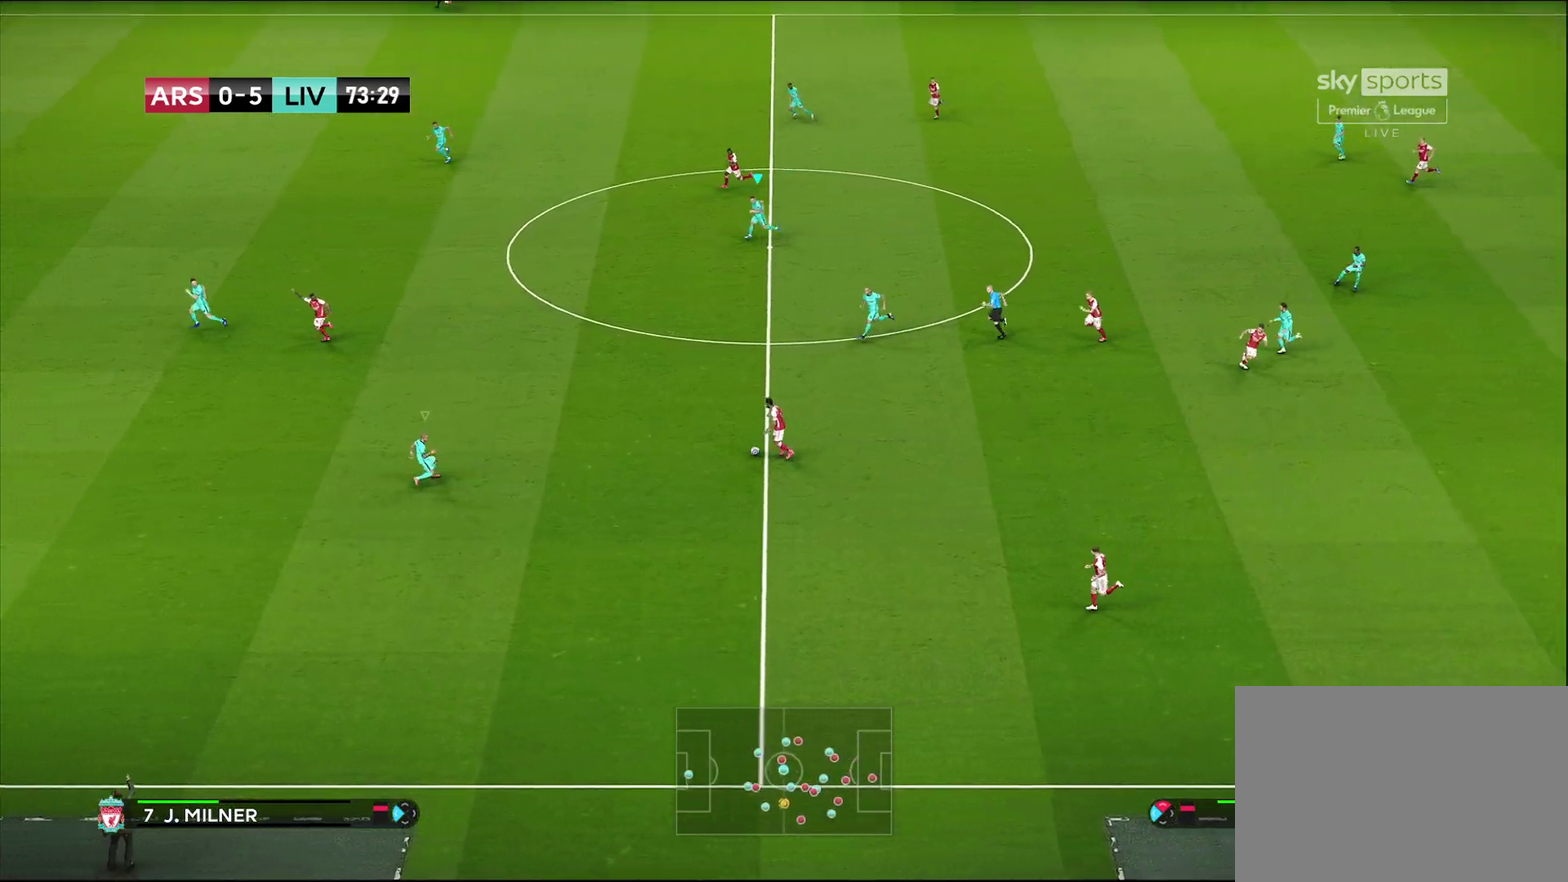
{"dt_ms": 500, "buttons": ["R1"], "left_stick": "left", "right_stick": "center", "events": []}
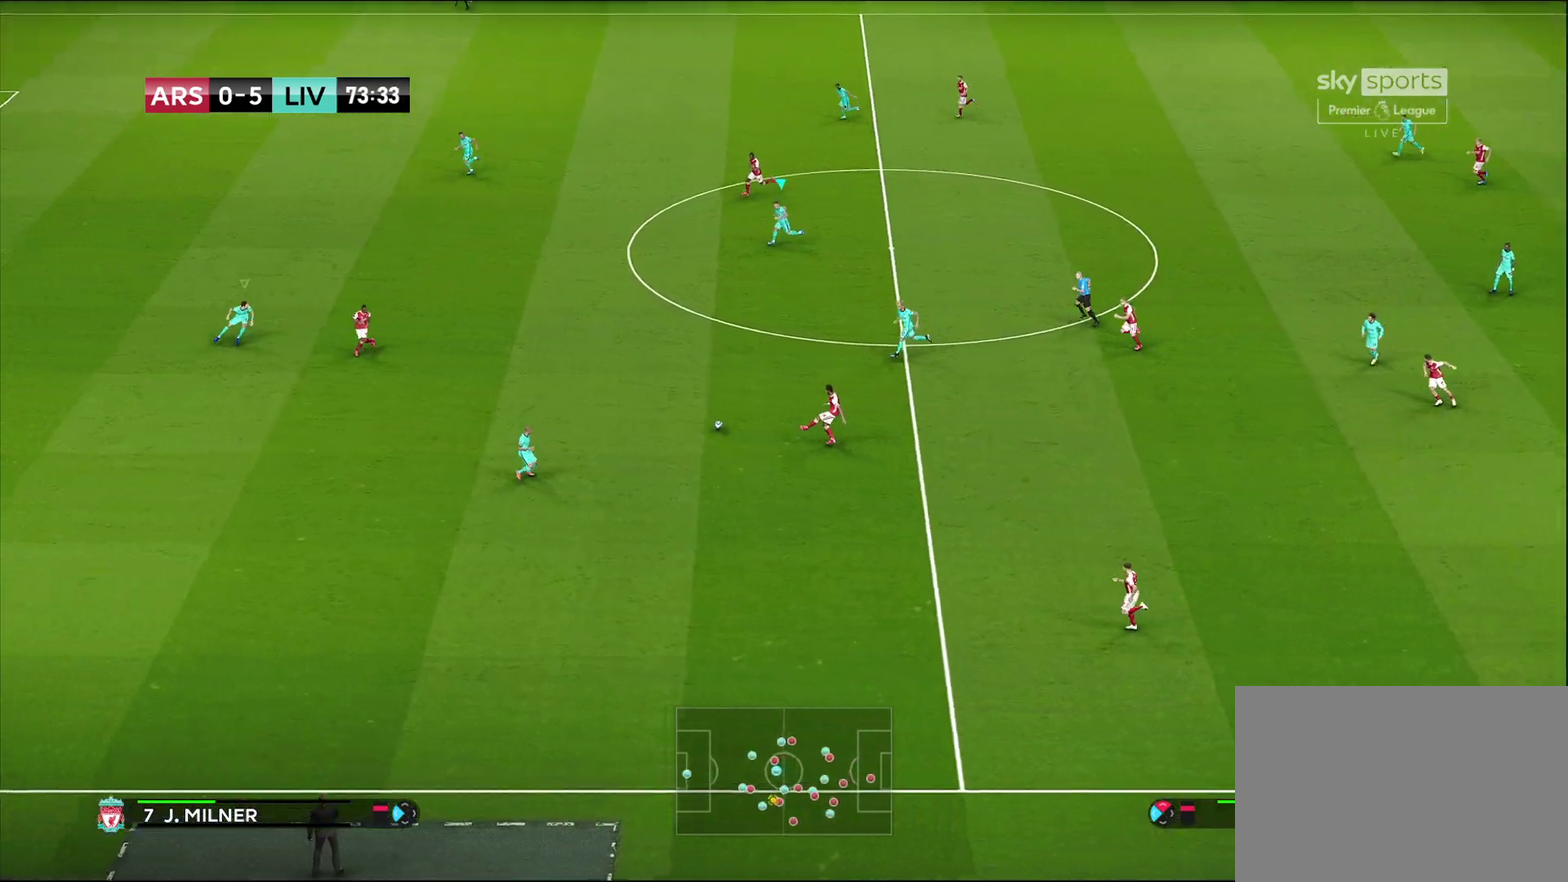
{"dt_ms": 600, "buttons": ["R1"], "left_stick": "left", "right_stick": "center", "events": [[33, "right_stick", "down"], [100, "right_stick", "center"]]}
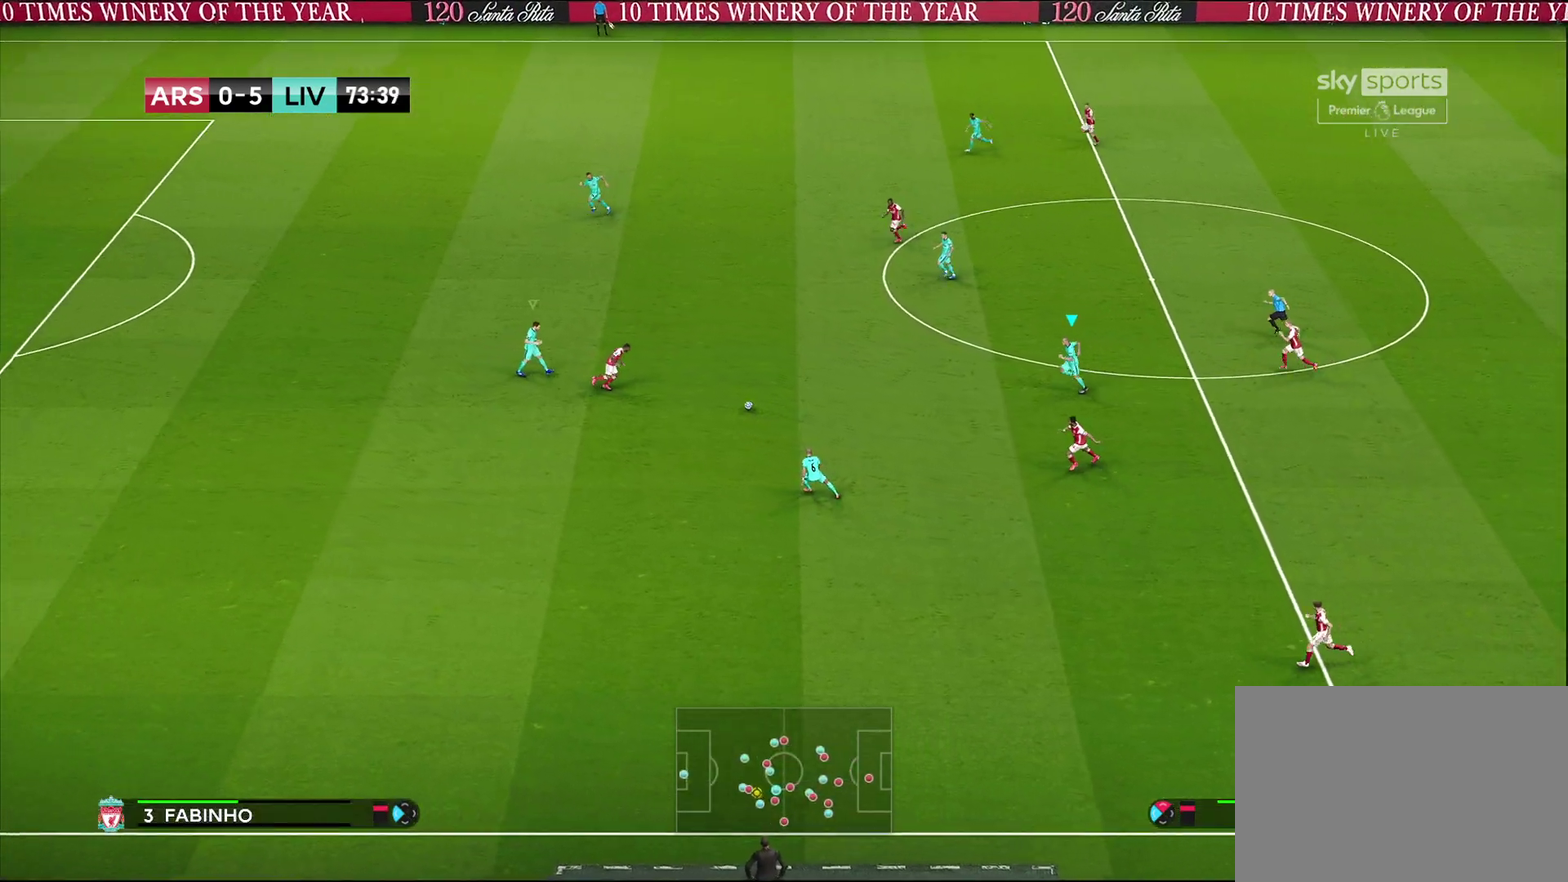
{"dt_ms": 600, "buttons": ["R1", "R2"], "left_stick": "left", "right_stick": "center", "events": [[133, "R2", "down"]]}
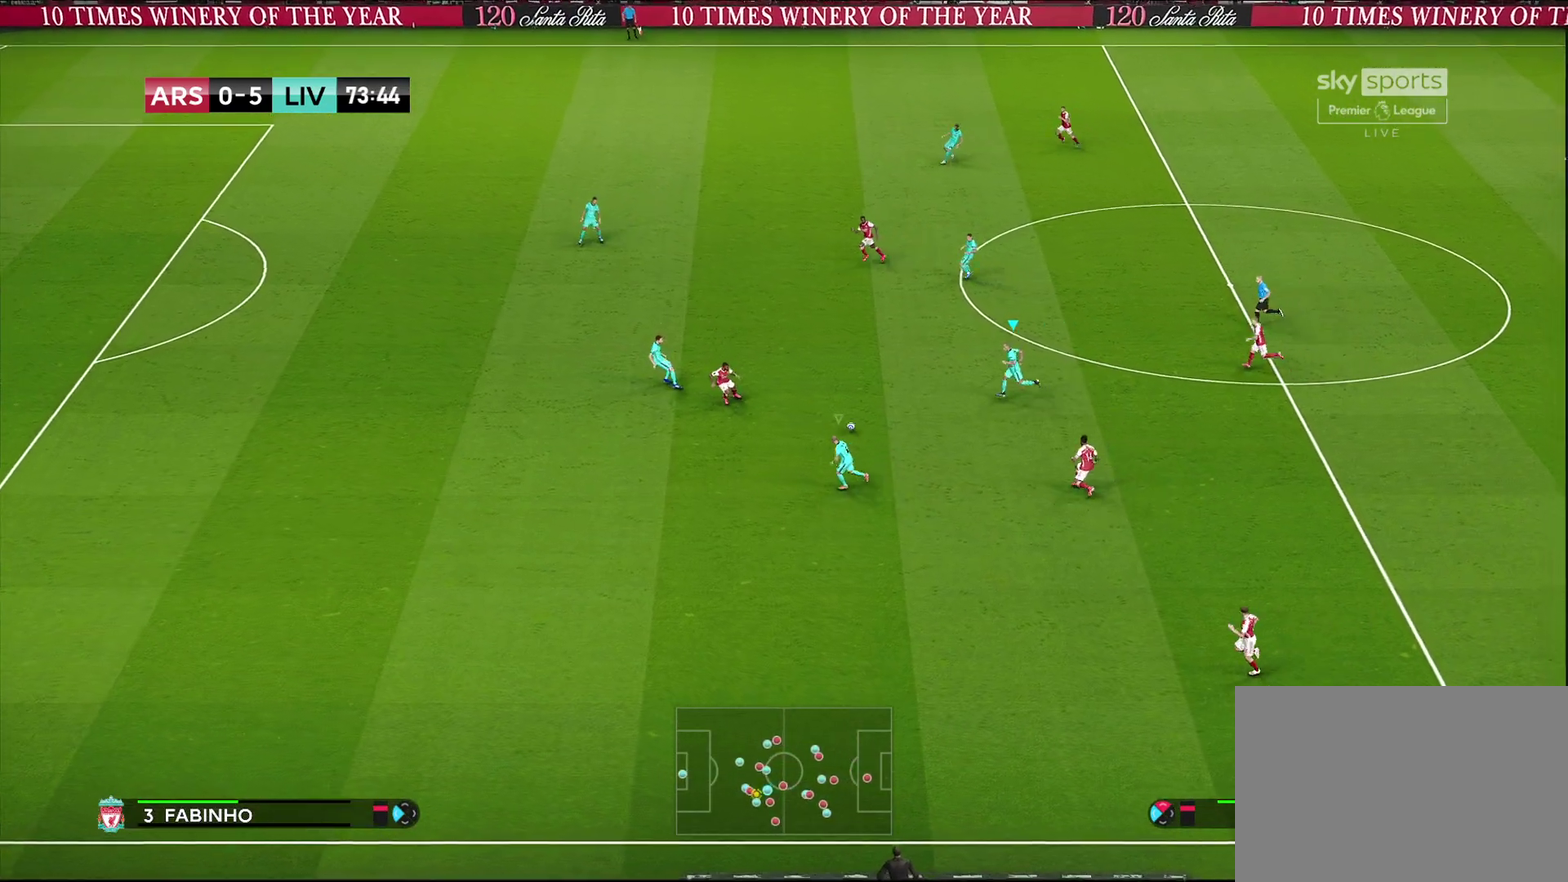
{"dt_ms": 300, "buttons": [], "left_stick": "down-left", "right_stick": "center", "events": [[50, "left_stick", "down-left"], [67, "R2", "up"], [133, "R1", "up"]]}
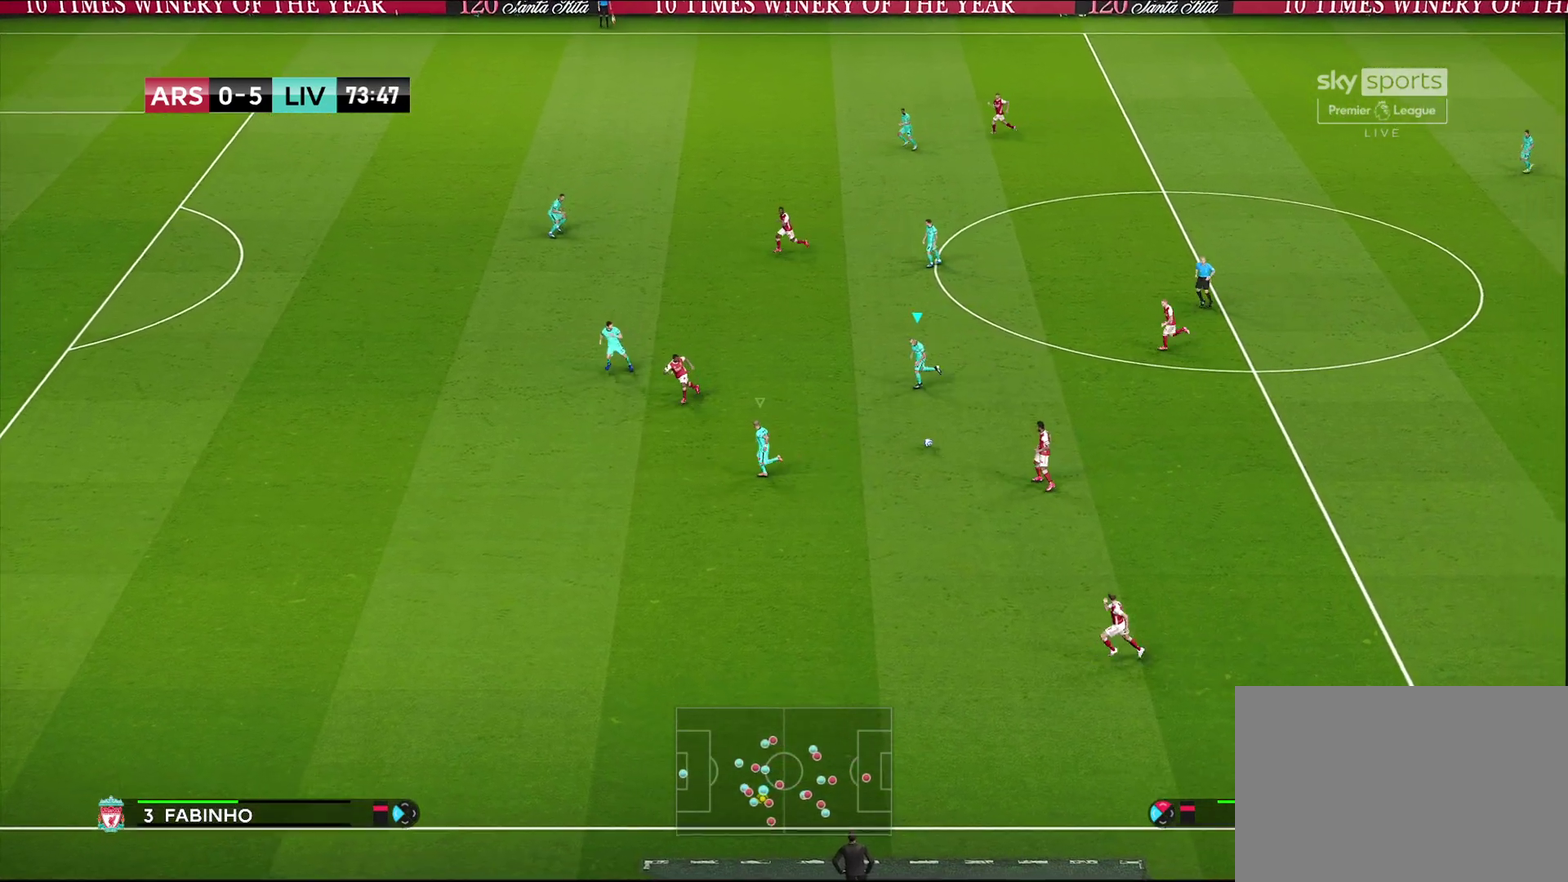
{"dt_ms": 400, "buttons": [], "left_stick": "down", "right_stick": "center", "events": [[83, "left_stick", "down"]]}
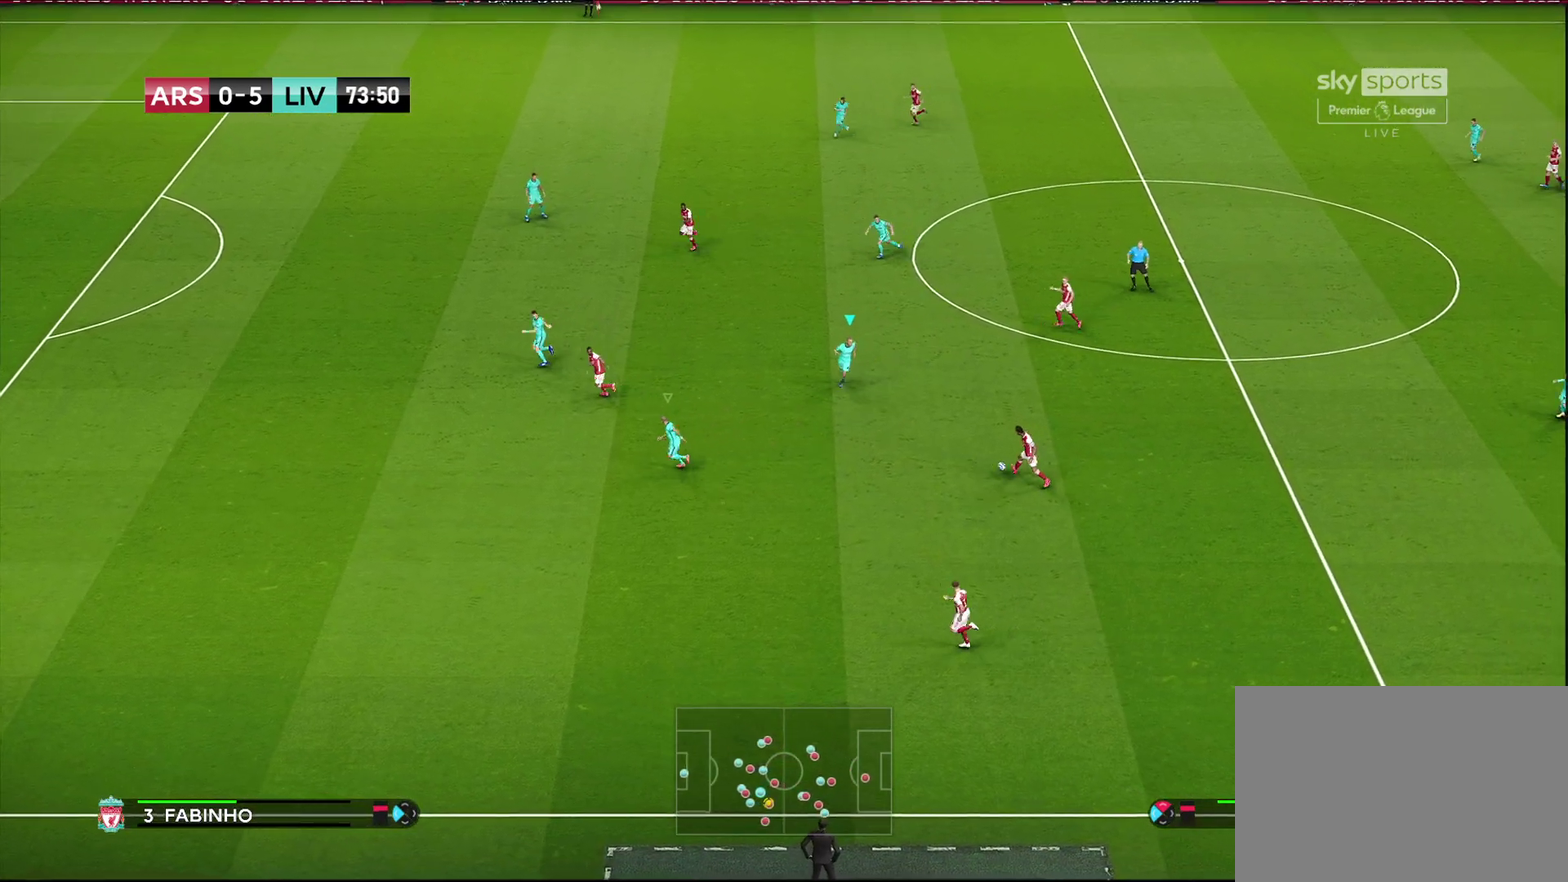
{"dt_ms": 600, "buttons": ["R1"], "left_stick": "down", "right_stick": "center", "events": [[100, "left_stick", "down-left"], [400, "R1", "down"], [483, "left_stick", "down"]]}
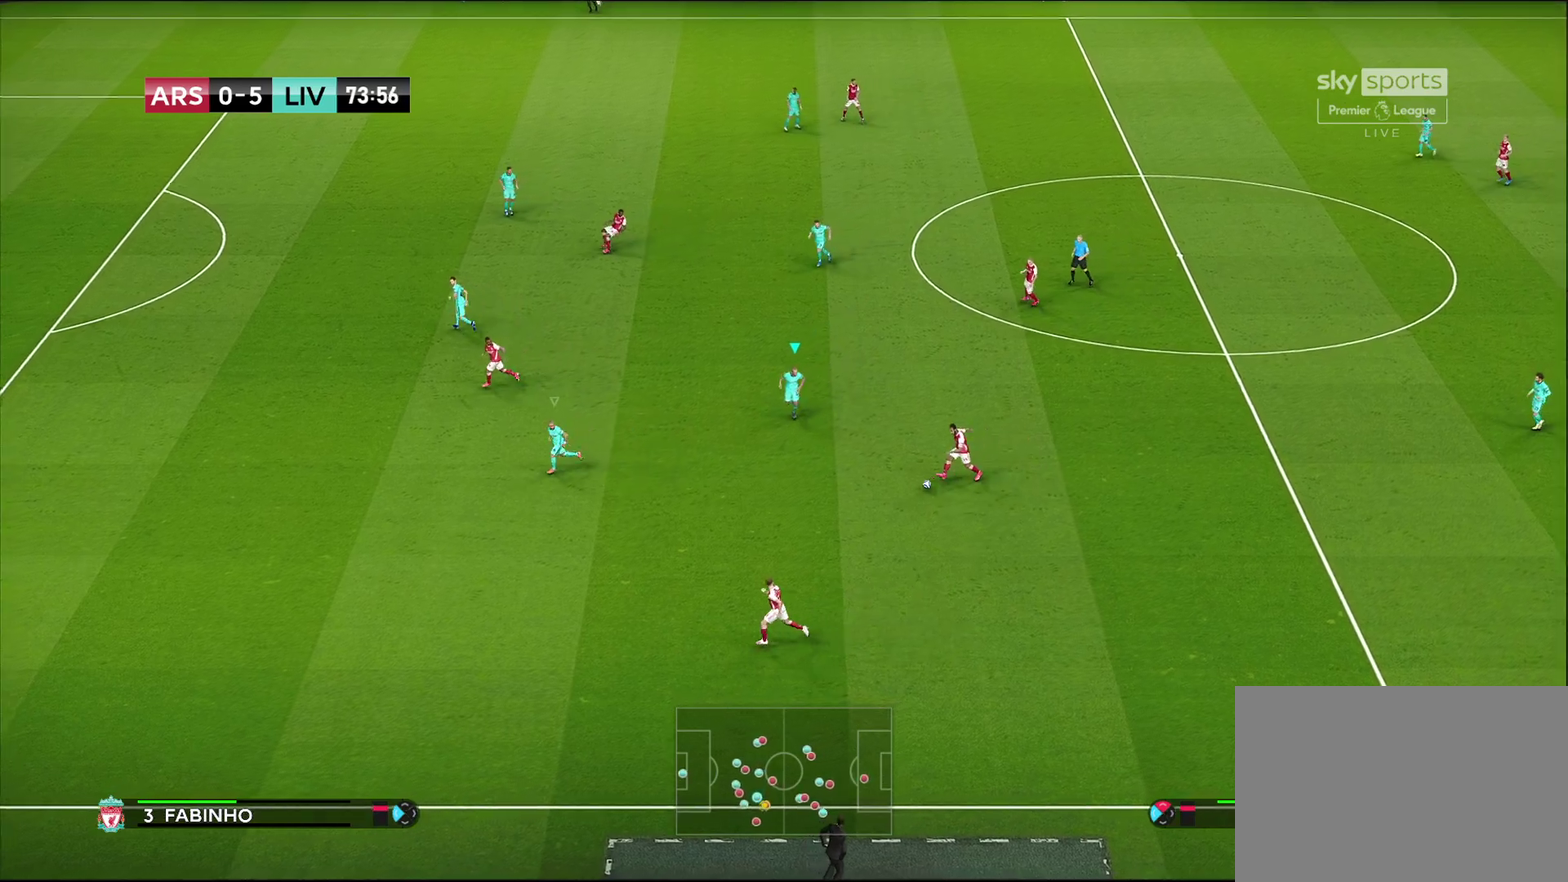
{"dt_ms": 600, "buttons": [], "left_stick": "down-left", "right_stick": "center", "events": [[133, "left_stick", "down-left"], [150, "CROSS", "down"], [433, "CROSS", "up"], [467, "R1", "up"]]}
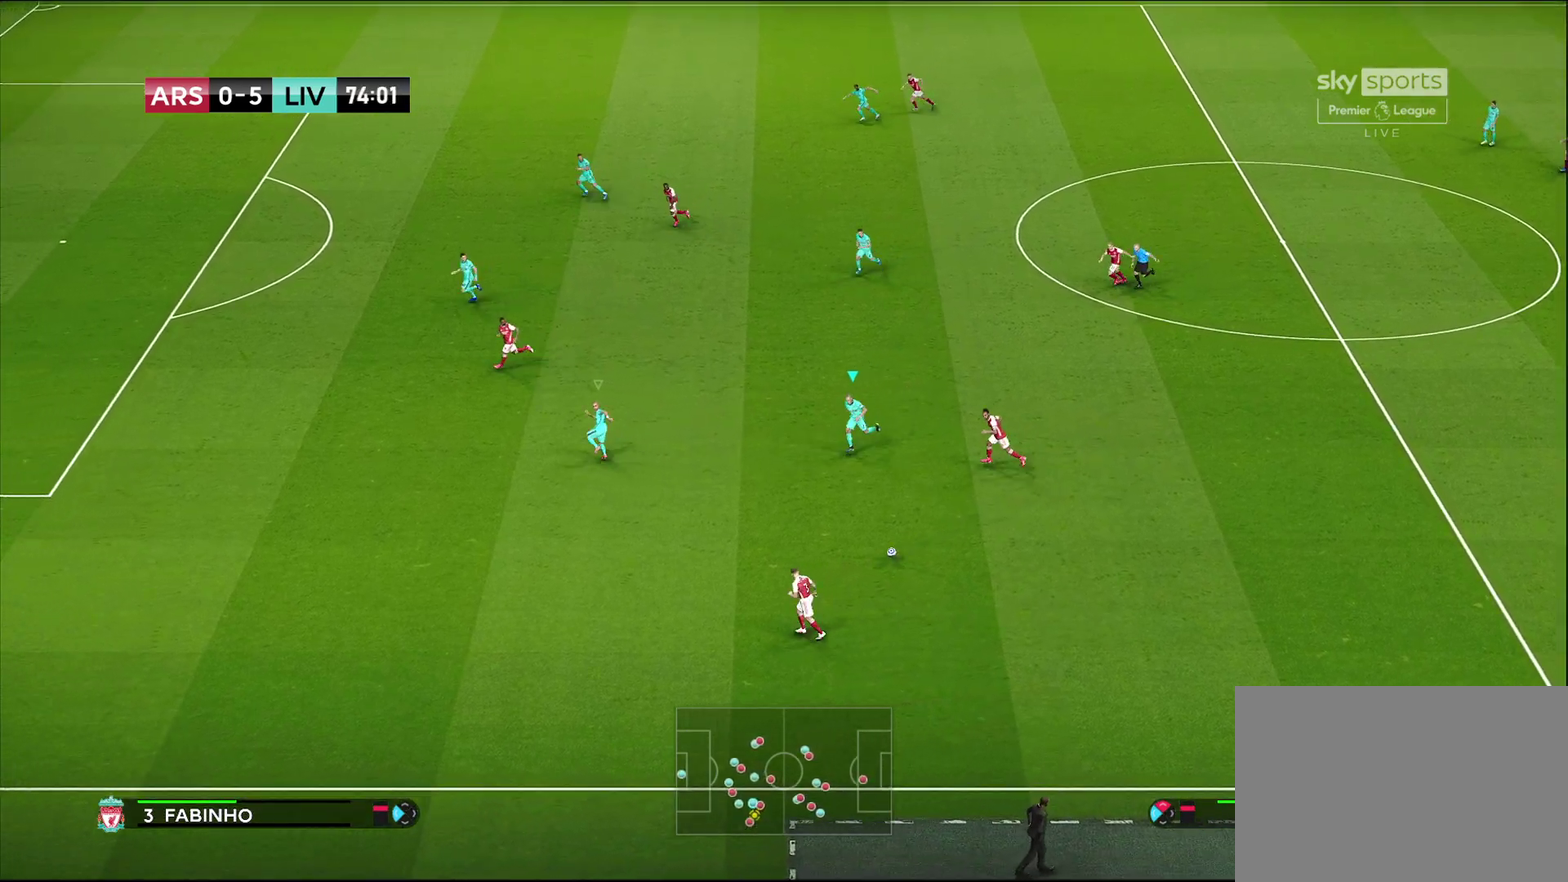
{"dt_ms": 400, "buttons": ["R1"], "left_stick": "down-left", "right_stick": "center", "events": [[117, "R1", "down"]]}
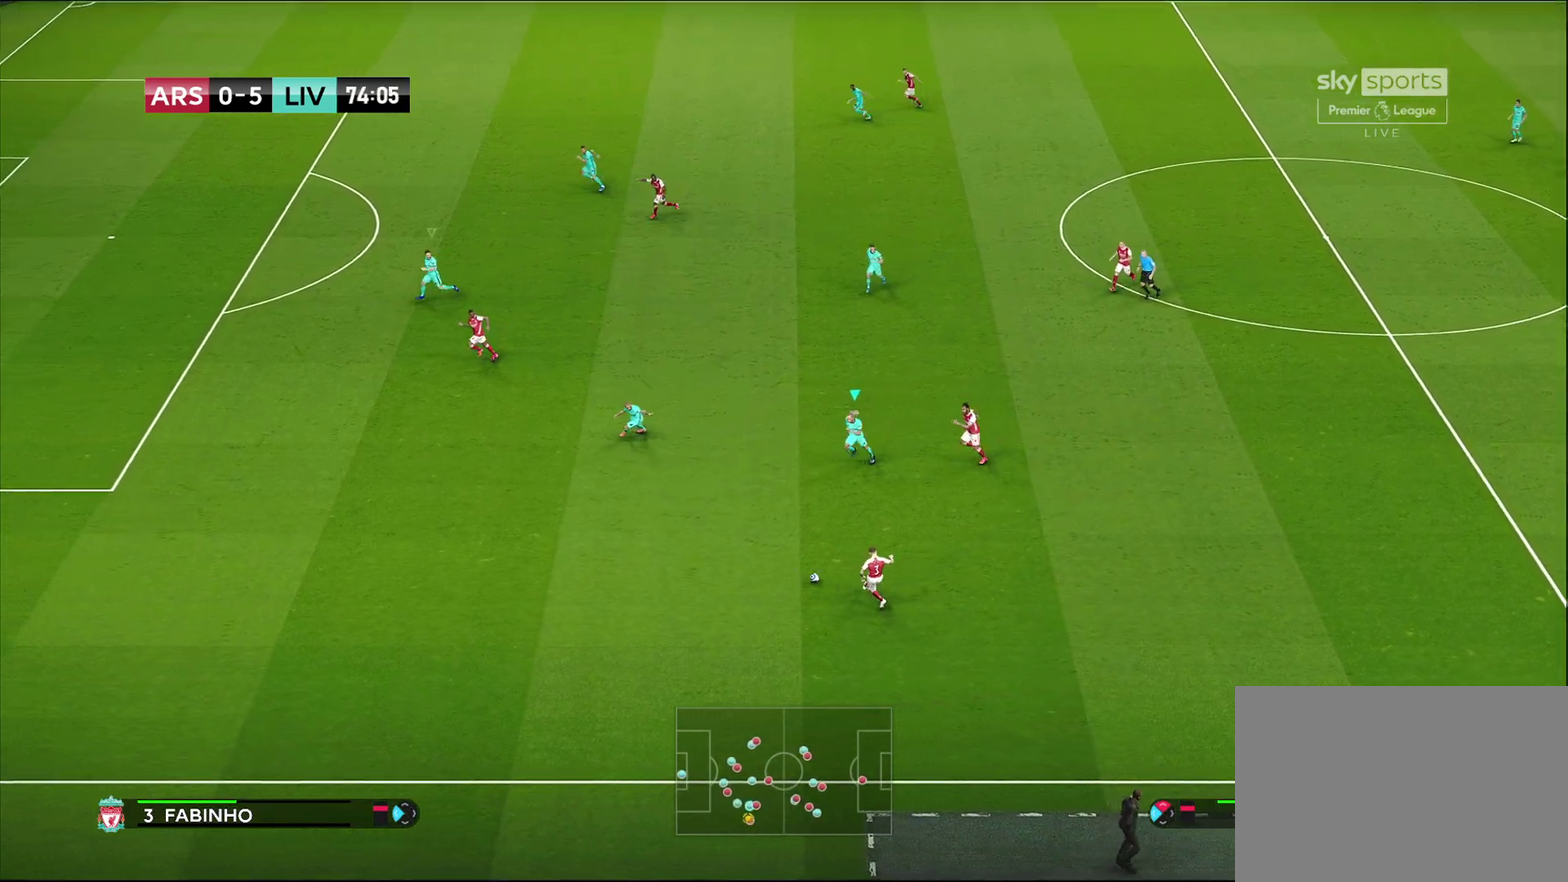
{"dt_ms": 600, "buttons": ["R1"], "left_stick": "down-left", "right_stick": "center", "events": [[383, "L1", "down"], [567, "L1", "up"]]}
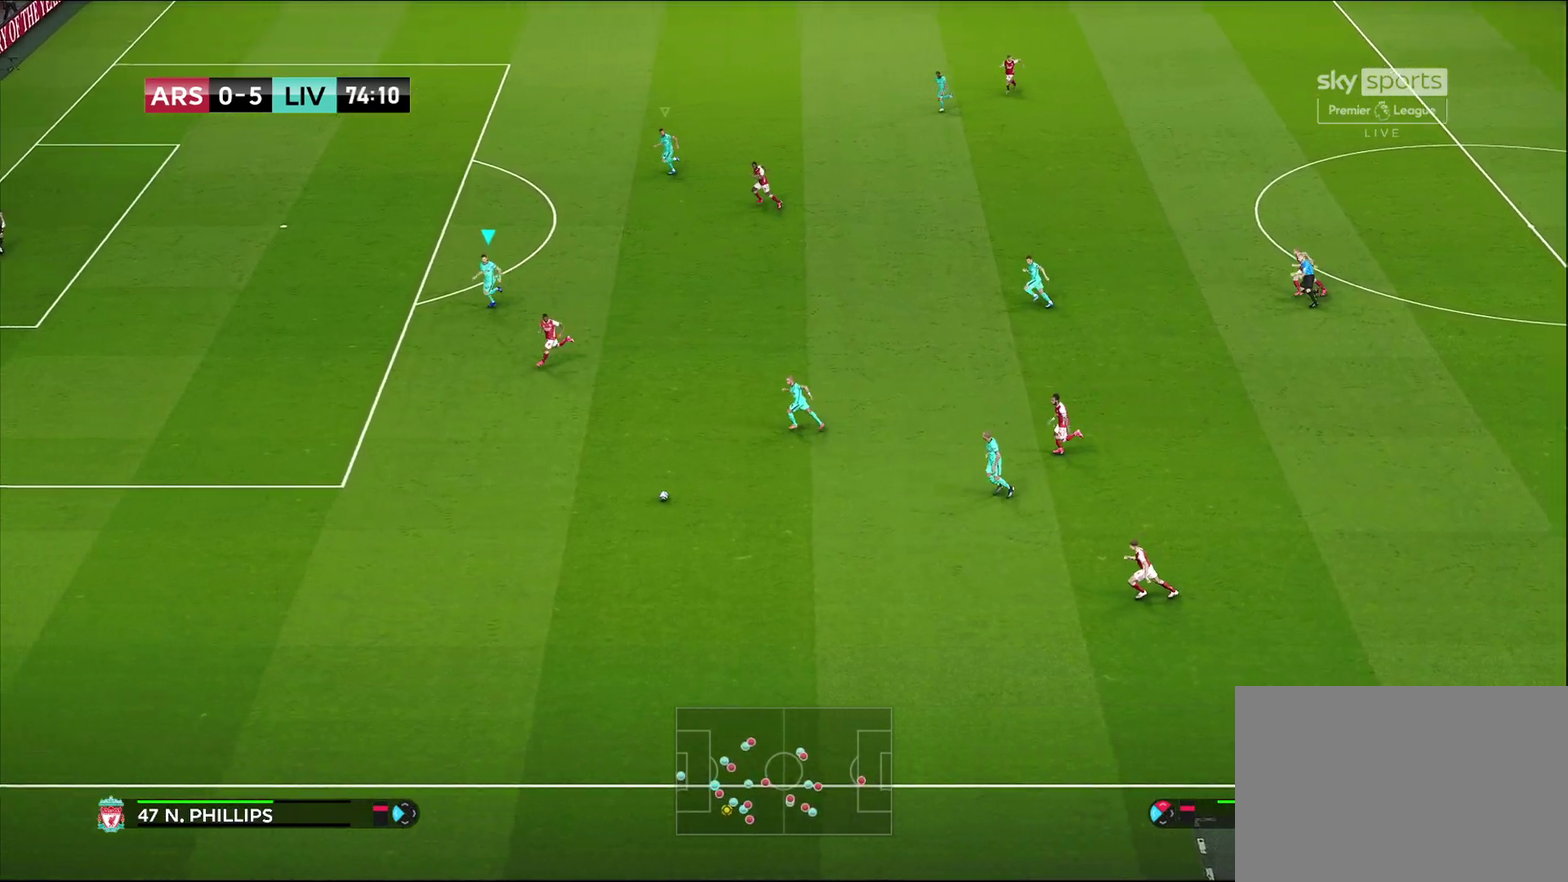
{"dt_ms": 400, "buttons": ["R1"], "left_stick": "down-left", "right_stick": "center", "events": []}
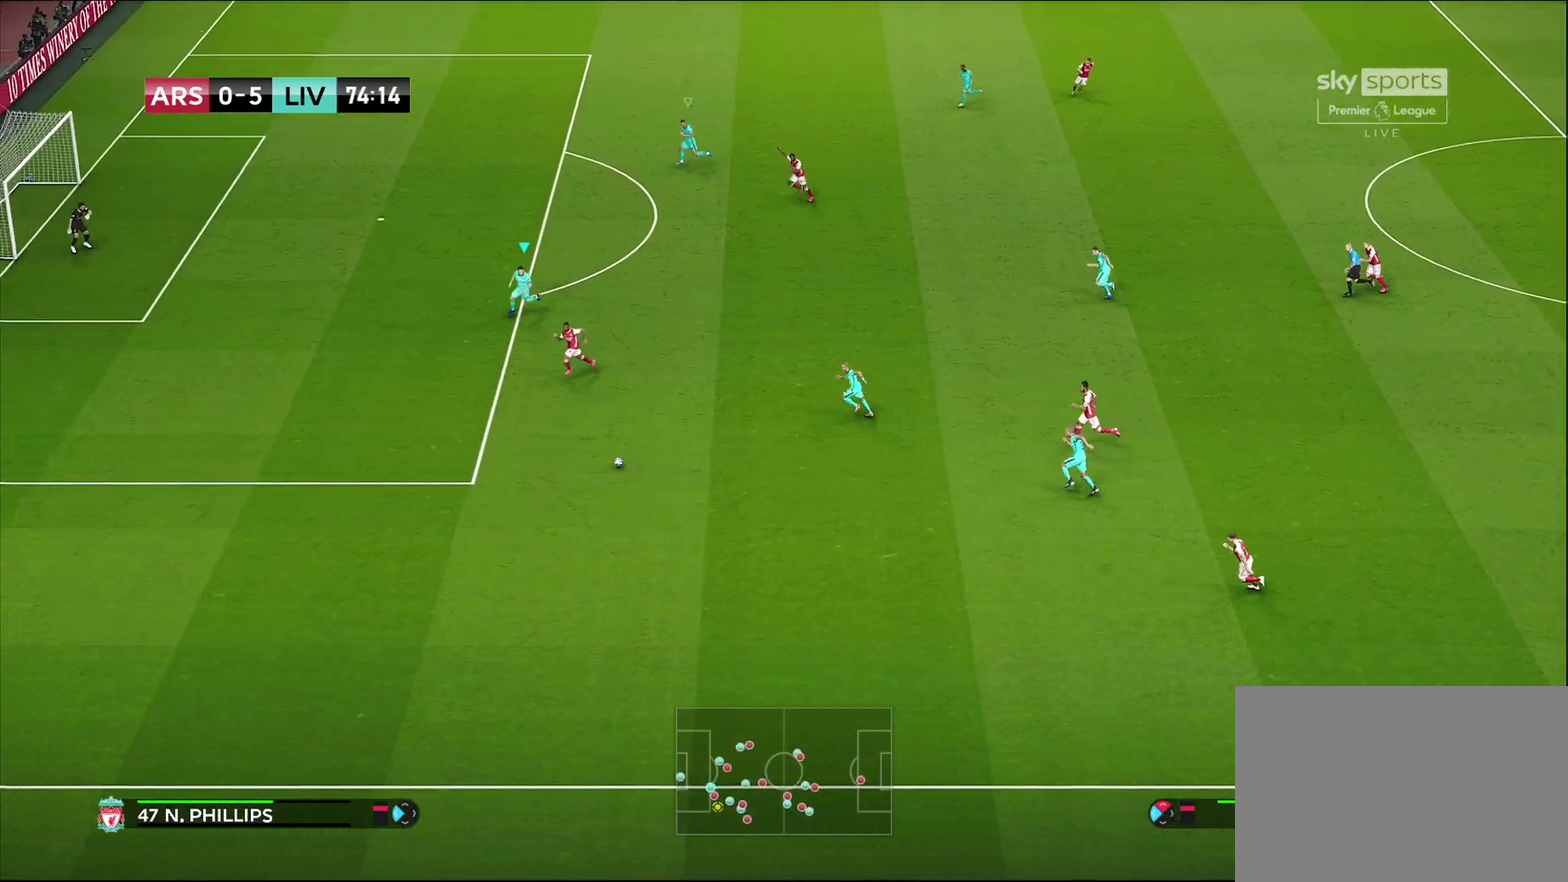
{"dt_ms": 500, "buttons": ["R1"], "left_stick": "down-left", "right_stick": "center", "events": []}
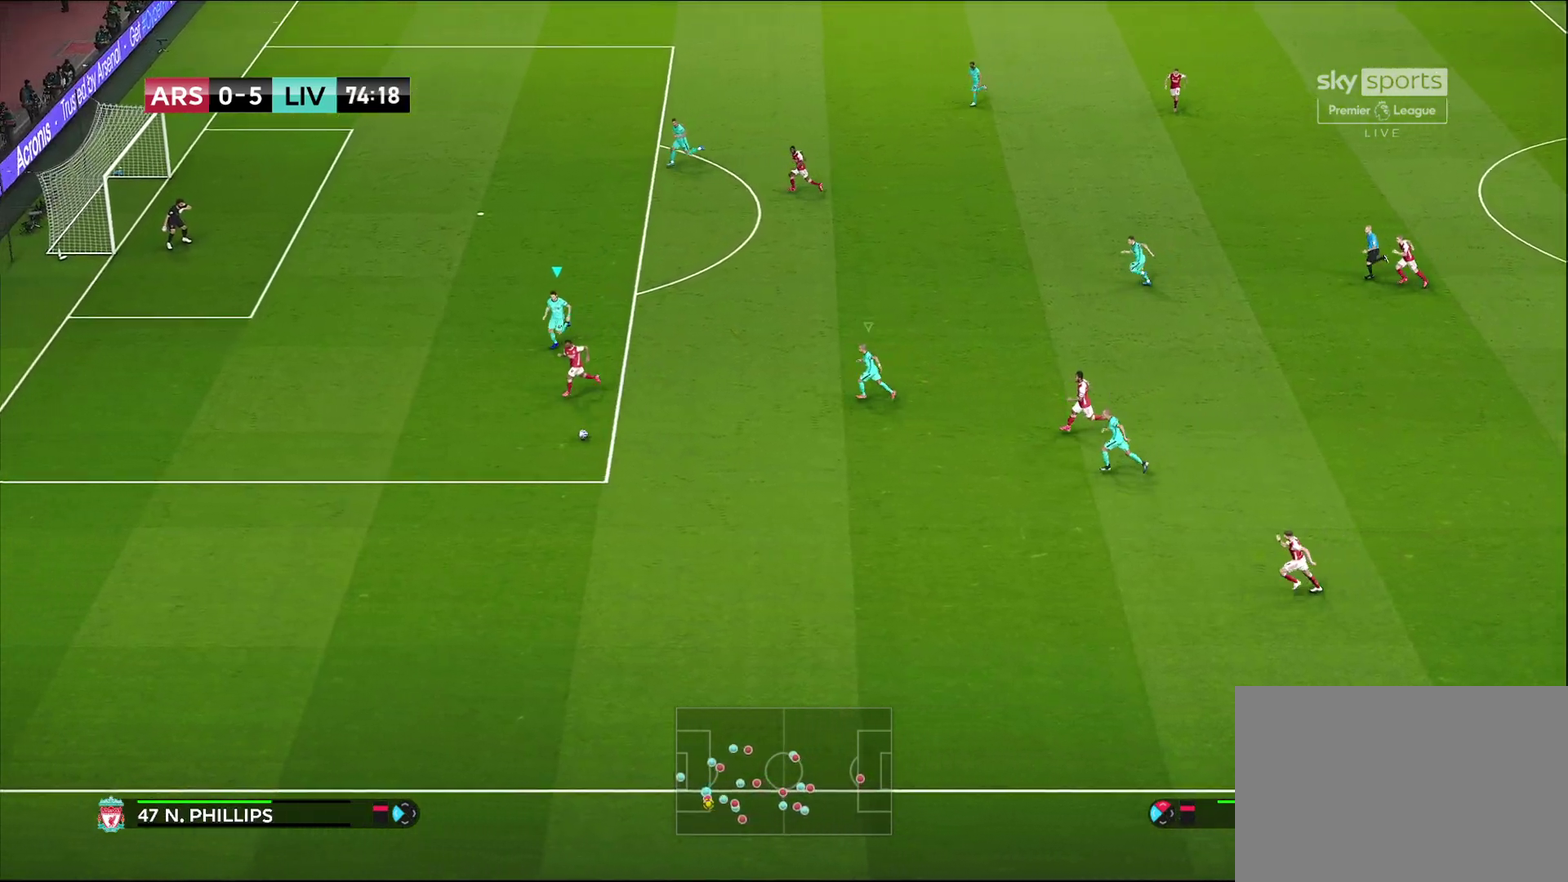
{"dt_ms": 600, "buttons": ["CROSS"], "left_stick": "center", "right_stick": "center", "events": [[133, "CROSS", "down"], [133, "R1", "up"], [217, "left_stick", "center"]]}